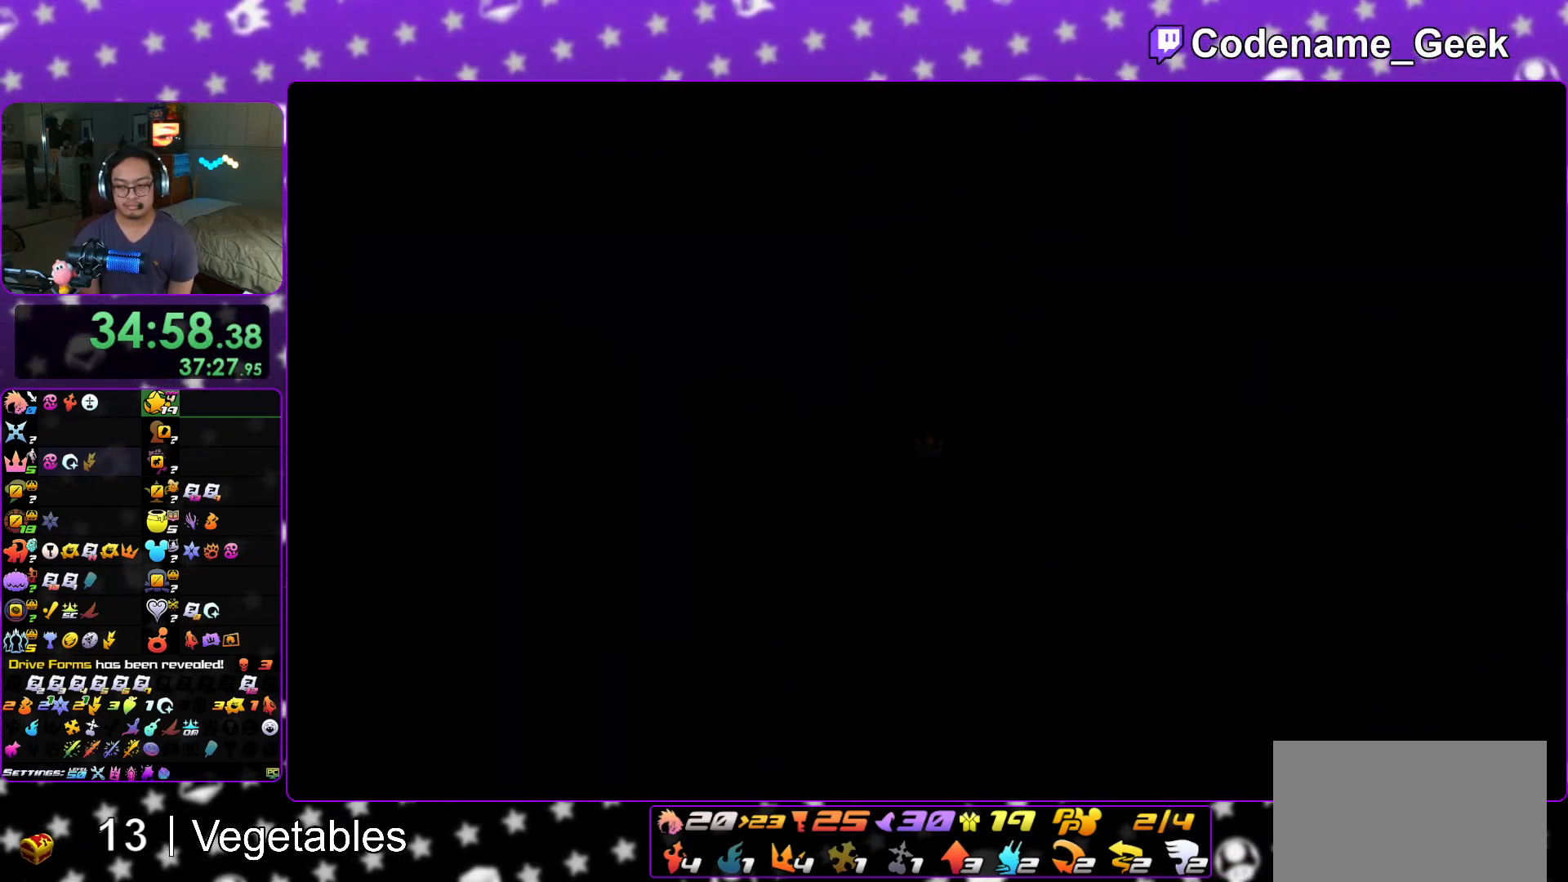
Gameplay with a controller (Nintendo layout); each line is a JSON object with the inputs held at the frame after it. "events" lists button and stick changes between this image and that frame as [ms after this image, input, new state], when the widget could be followed in between. Not read: L3 R3.
{"buttons": ["Y"], "left_stick": "up", "right_stick": "center", "events": [[33, "right_stick", "center"], [100, "L1", "up"], [133, "right_stick", "down-left"], [233, "right_stick", "center"], [283, "Y", "down"], [367, "Y", "up"], [467, "Y", "down"]]}
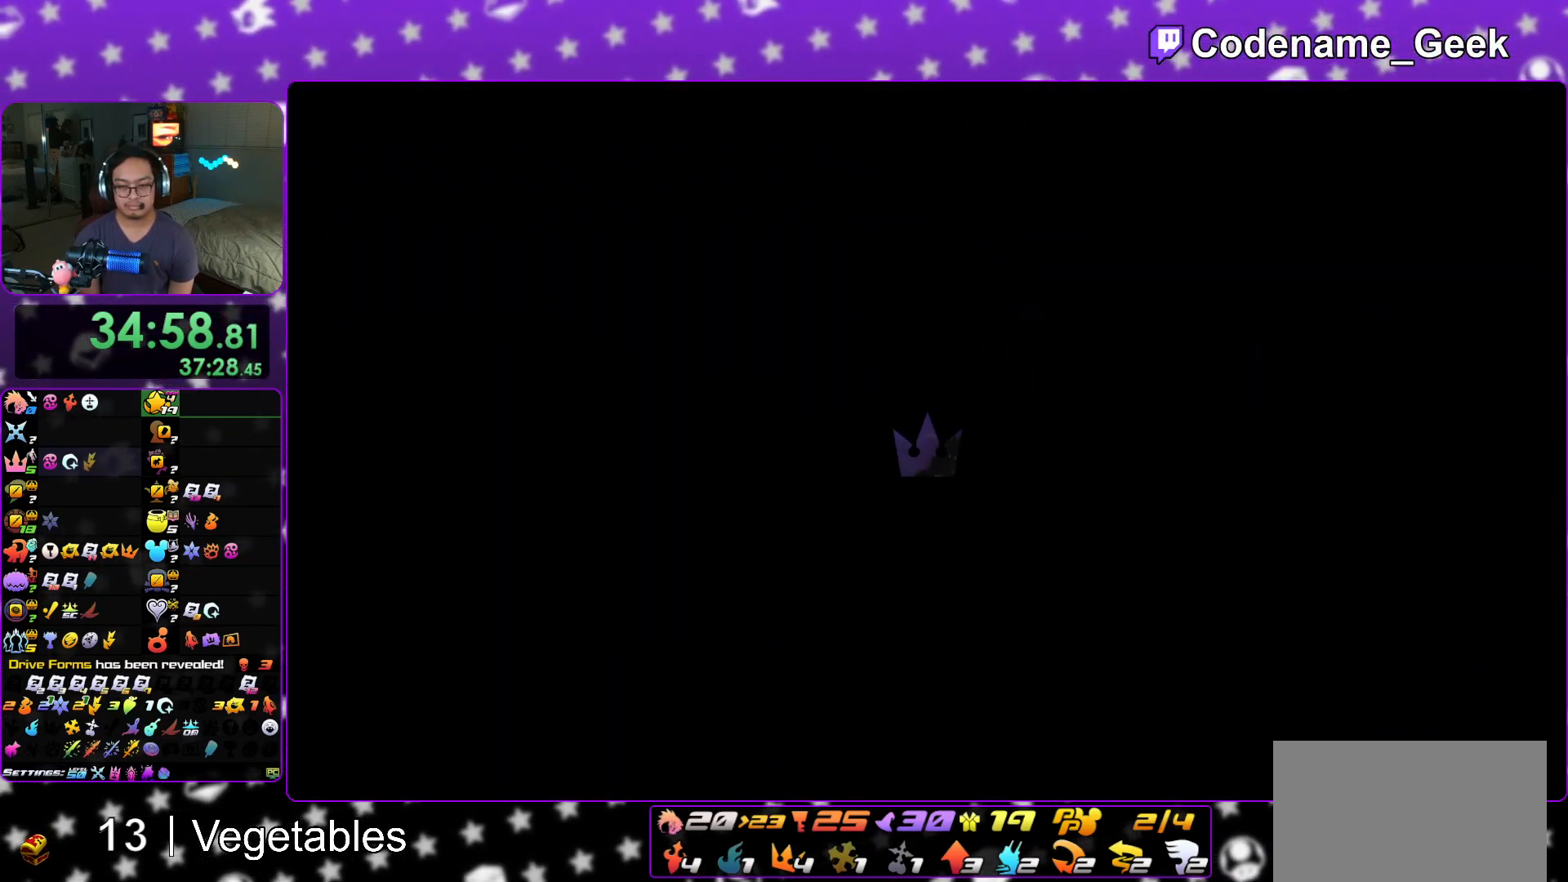
{"buttons": ["L1"], "left_stick": "up", "right_stick": "down", "events": [[67, "Y", "up"], [117, "Y", "down"], [217, "Y", "up"], [251, "right_stick", "down"], [334, "L1", "down"]]}
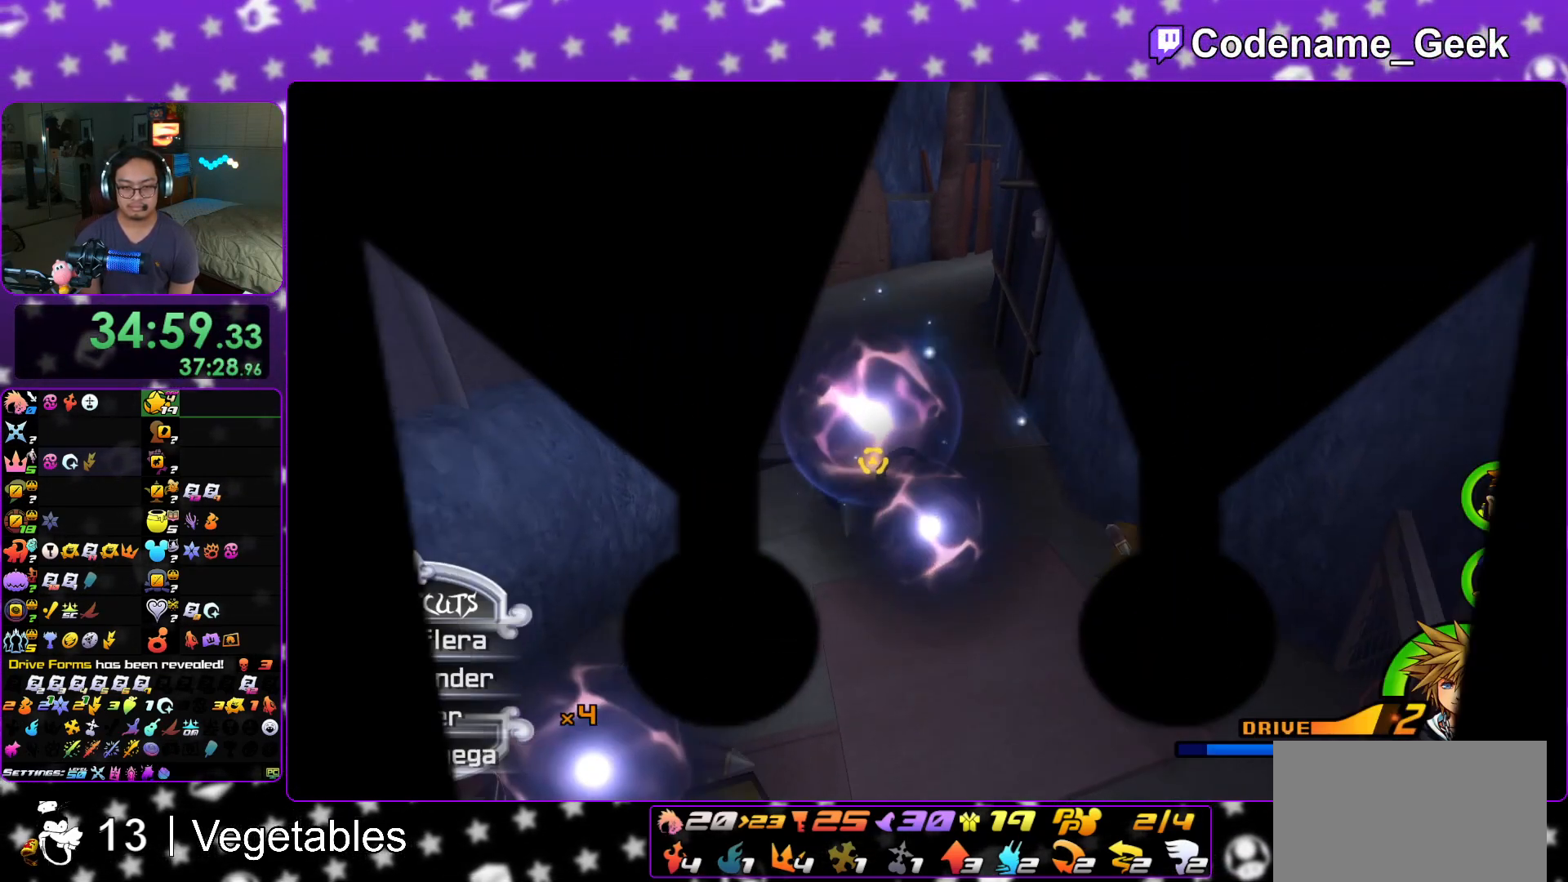
{"buttons": ["L1"], "left_stick": "up-left", "right_stick": "down", "events": [[150, "A", "down"], [267, "A", "up"], [350, "A", "down"], [484, "A", "up"], [500, "left_stick", "up-left"]]}
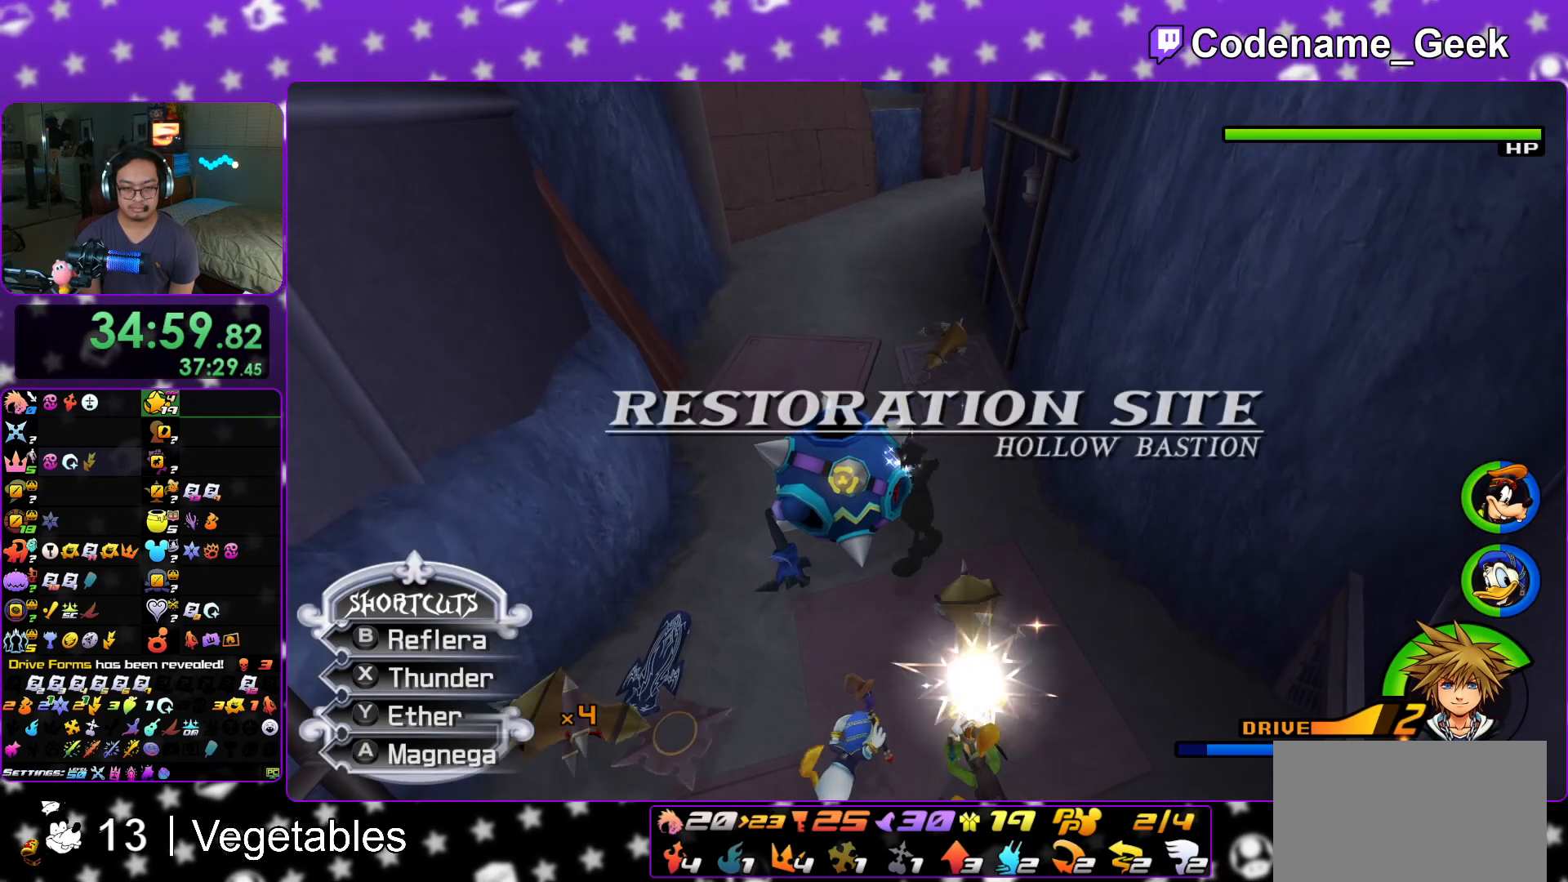
{"buttons": ["A"], "left_stick": "center", "right_stick": "down", "events": [[67, "A", "down"], [134, "right_stick", "down-left"], [167, "left_stick", "left"], [200, "A", "up"], [284, "A", "down"], [284, "L1", "up"], [301, "right_stick", "down"], [384, "A", "up"], [384, "left_stick", "center"], [467, "A", "down"]]}
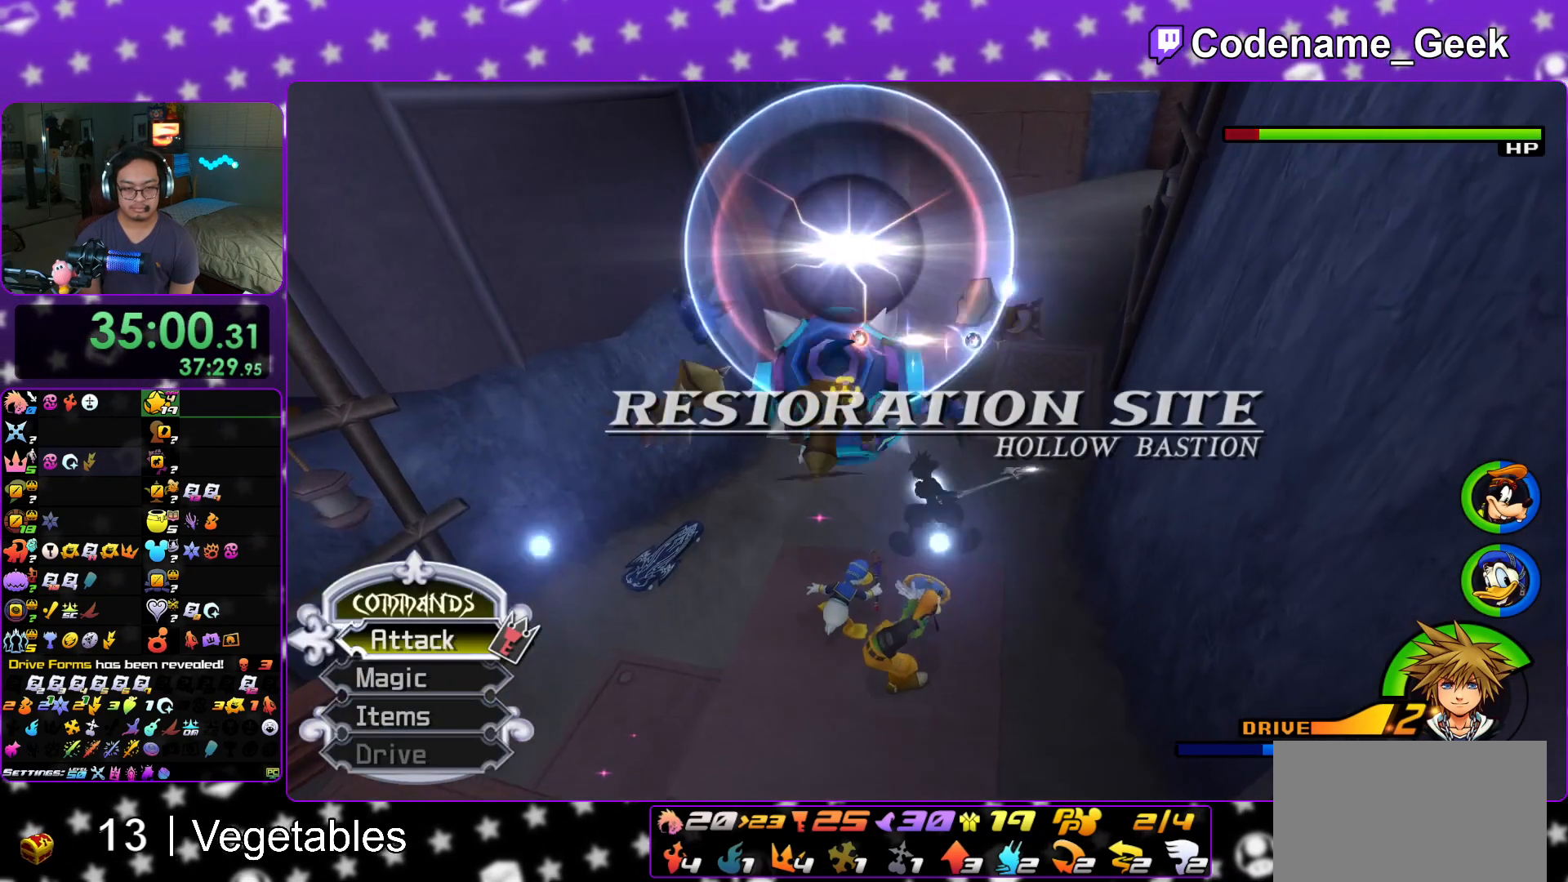
{"buttons": ["A"], "left_stick": "center", "right_stick": "down", "events": [[100, "A", "up"], [183, "A", "down"], [317, "A", "up"], [383, "A", "down"]]}
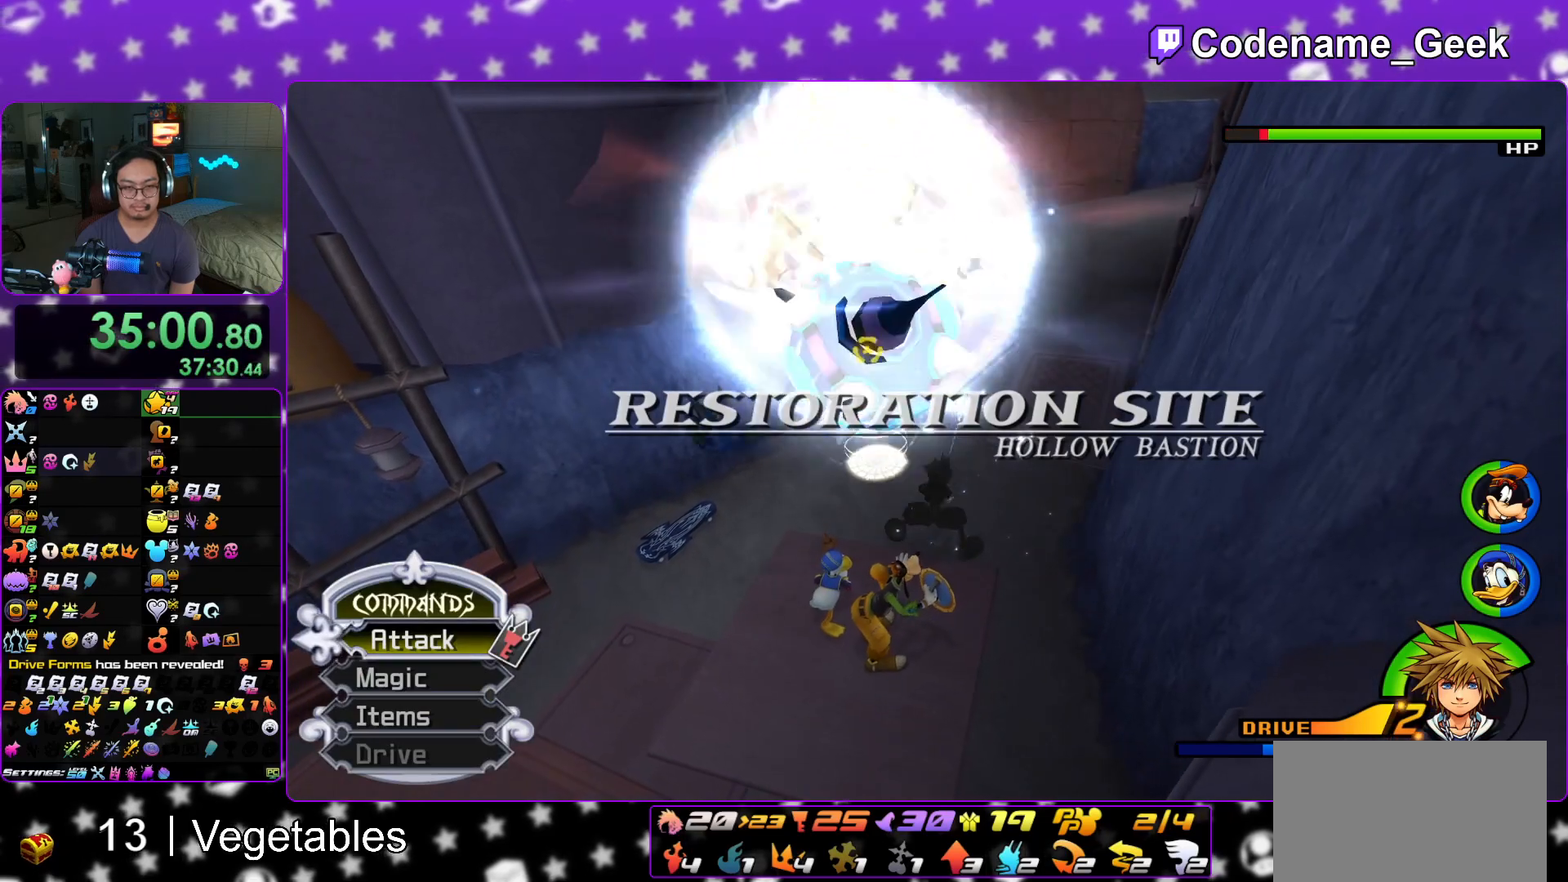
{"buttons": ["A"], "left_stick": "center", "right_stick": "down", "events": [[34, "A", "up"], [100, "A", "down"]]}
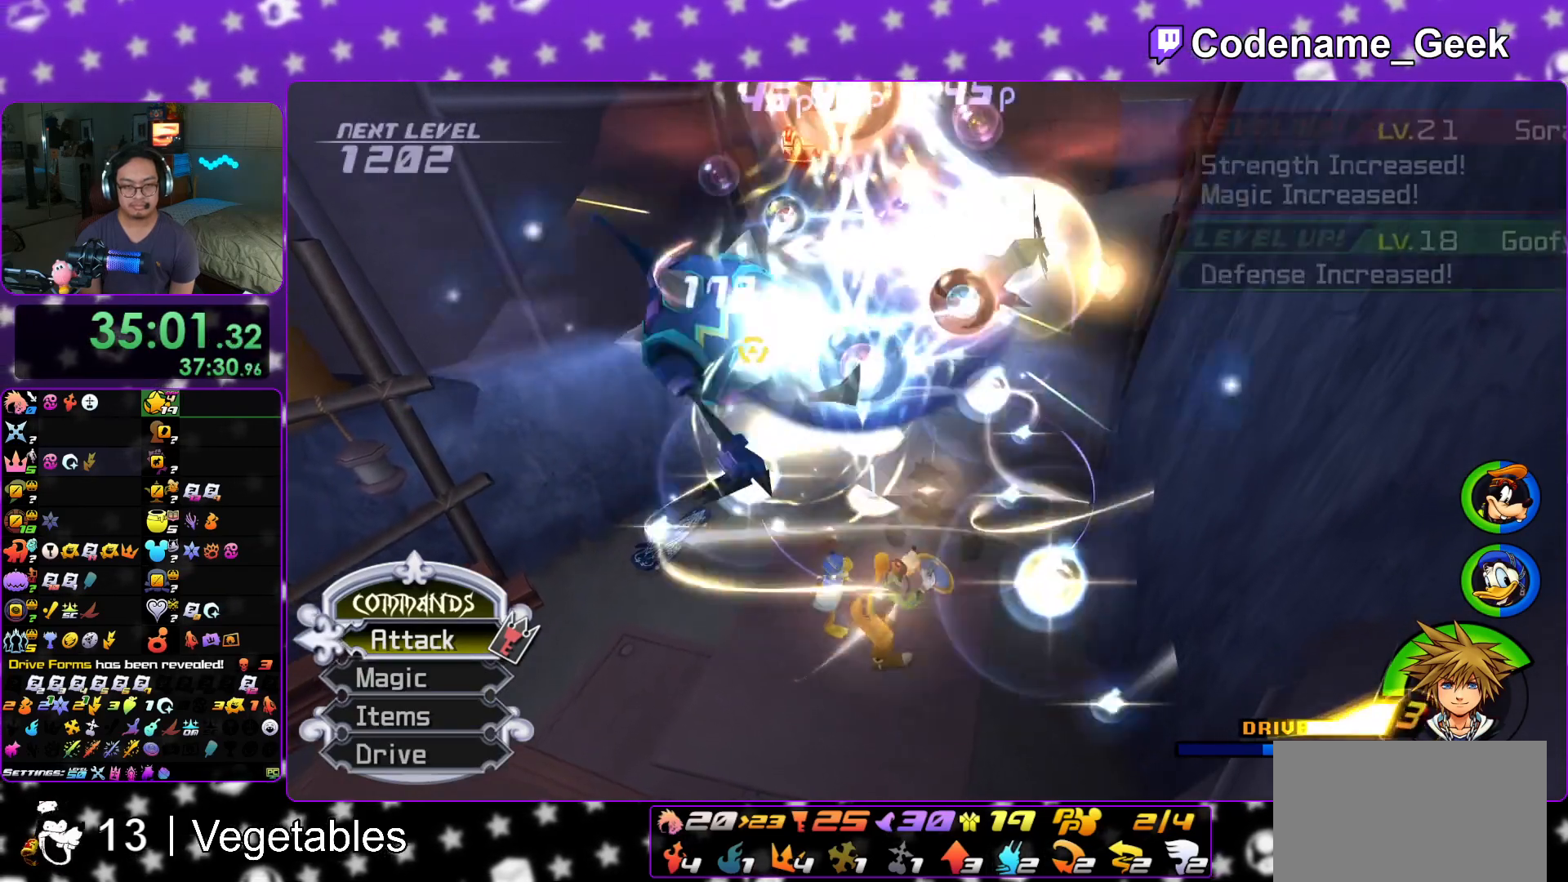
{"buttons": [], "left_stick": "up-left", "right_stick": "down-right", "events": [[33, "A", "up"], [83, "left_stick", "up"], [117, "L1", "down"], [150, "left_stick", "up-left"], [200, "L1", "up"], [333, "L1", "down"], [450, "L1", "up"], [484, "right_stick", "down-right"]]}
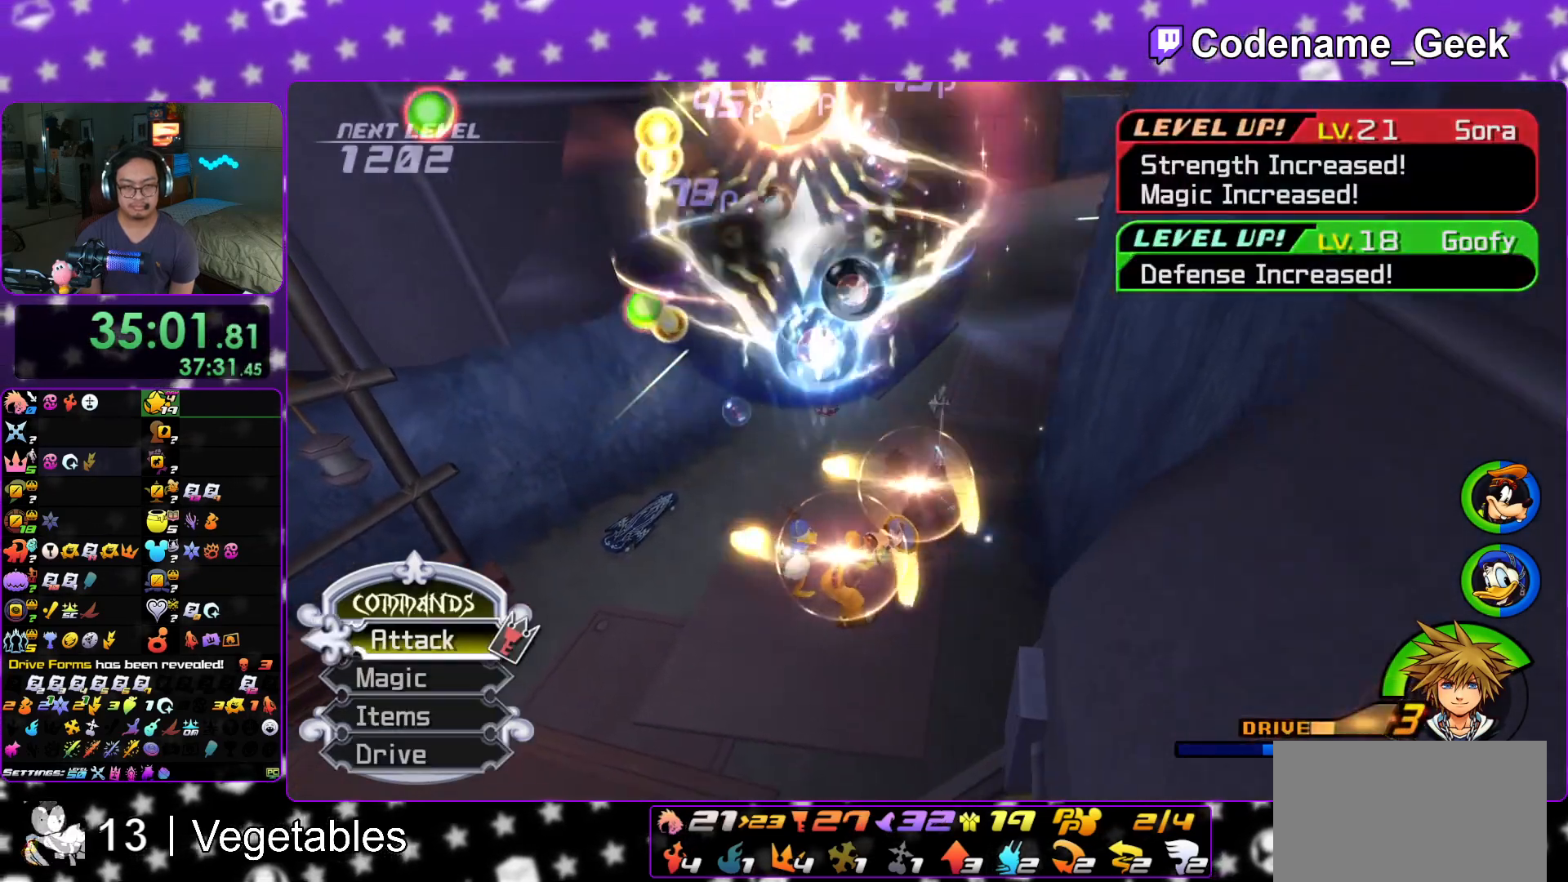
{"buttons": [], "left_stick": "up", "right_stick": "center", "events": [[150, "right_stick", "center"], [417, "left_stick", "up"]]}
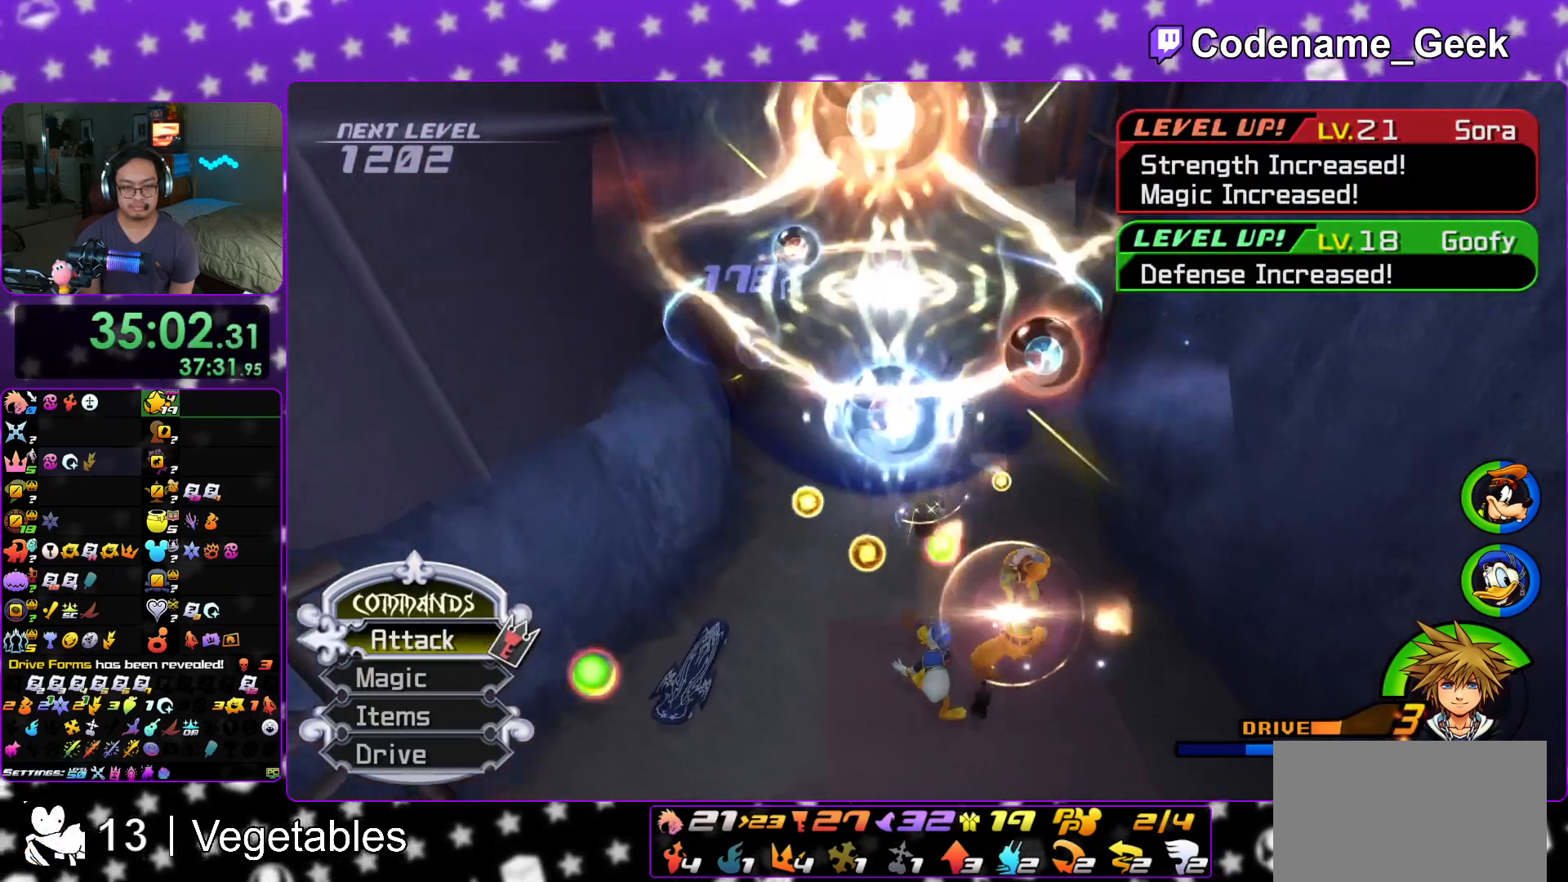
{"buttons": ["Y"], "left_stick": "up", "right_stick": "center", "events": [[50, "B", "down"], [200, "B", "up"], [234, "B", "down"], [400, "B", "up"], [434, "Y", "down"]]}
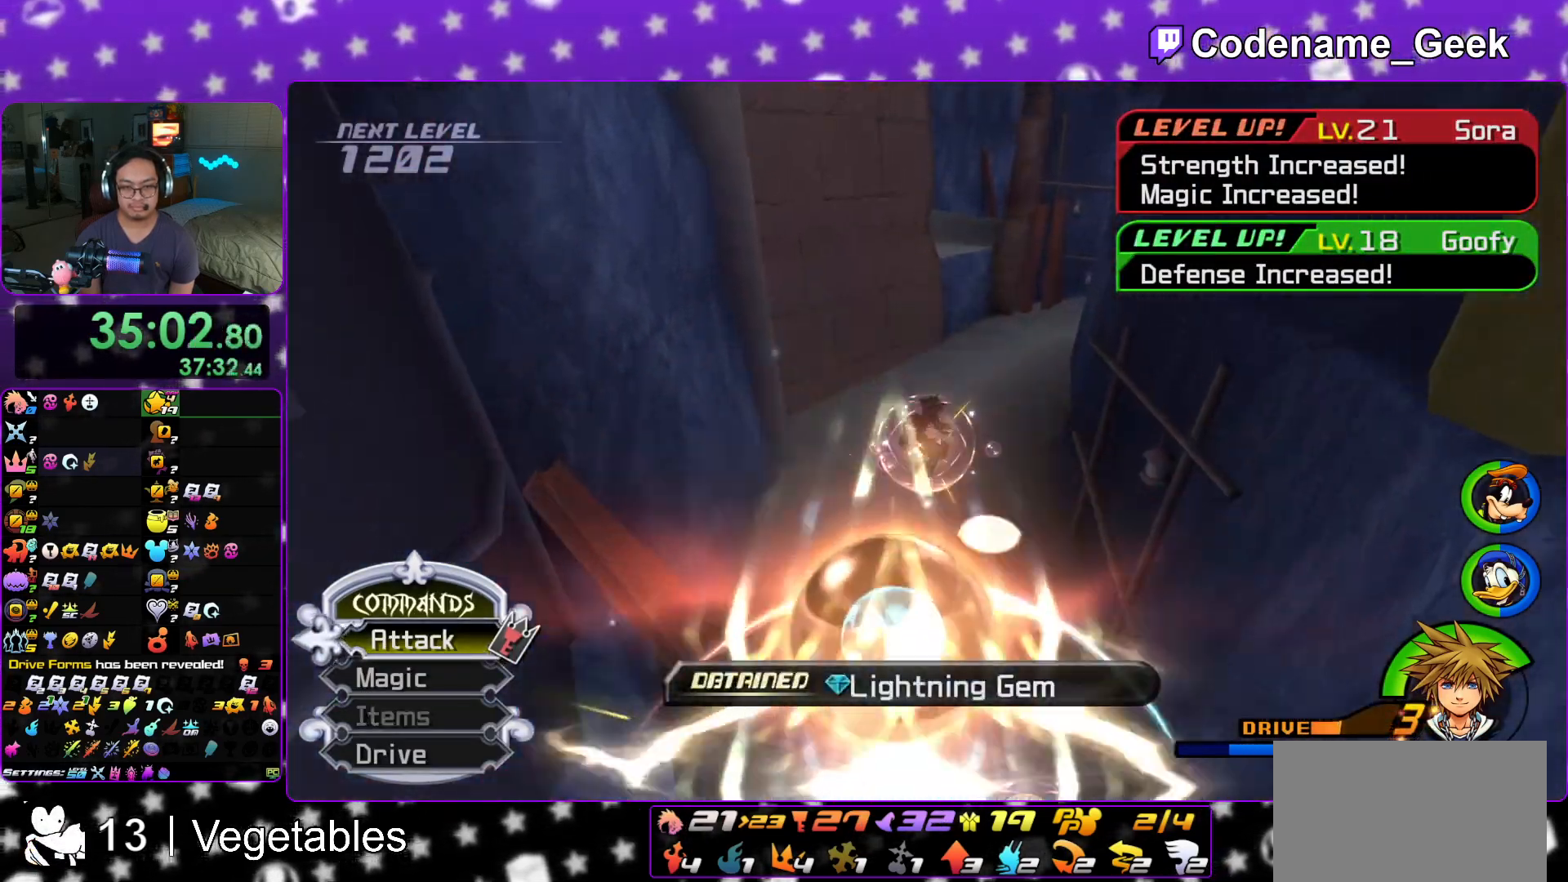
{"buttons": [], "left_stick": "up", "right_stick": "up-left", "events": [[50, "right_stick", "up"], [150, "right_stick", "center"], [400, "Y", "up"], [483, "right_stick", "up-left"]]}
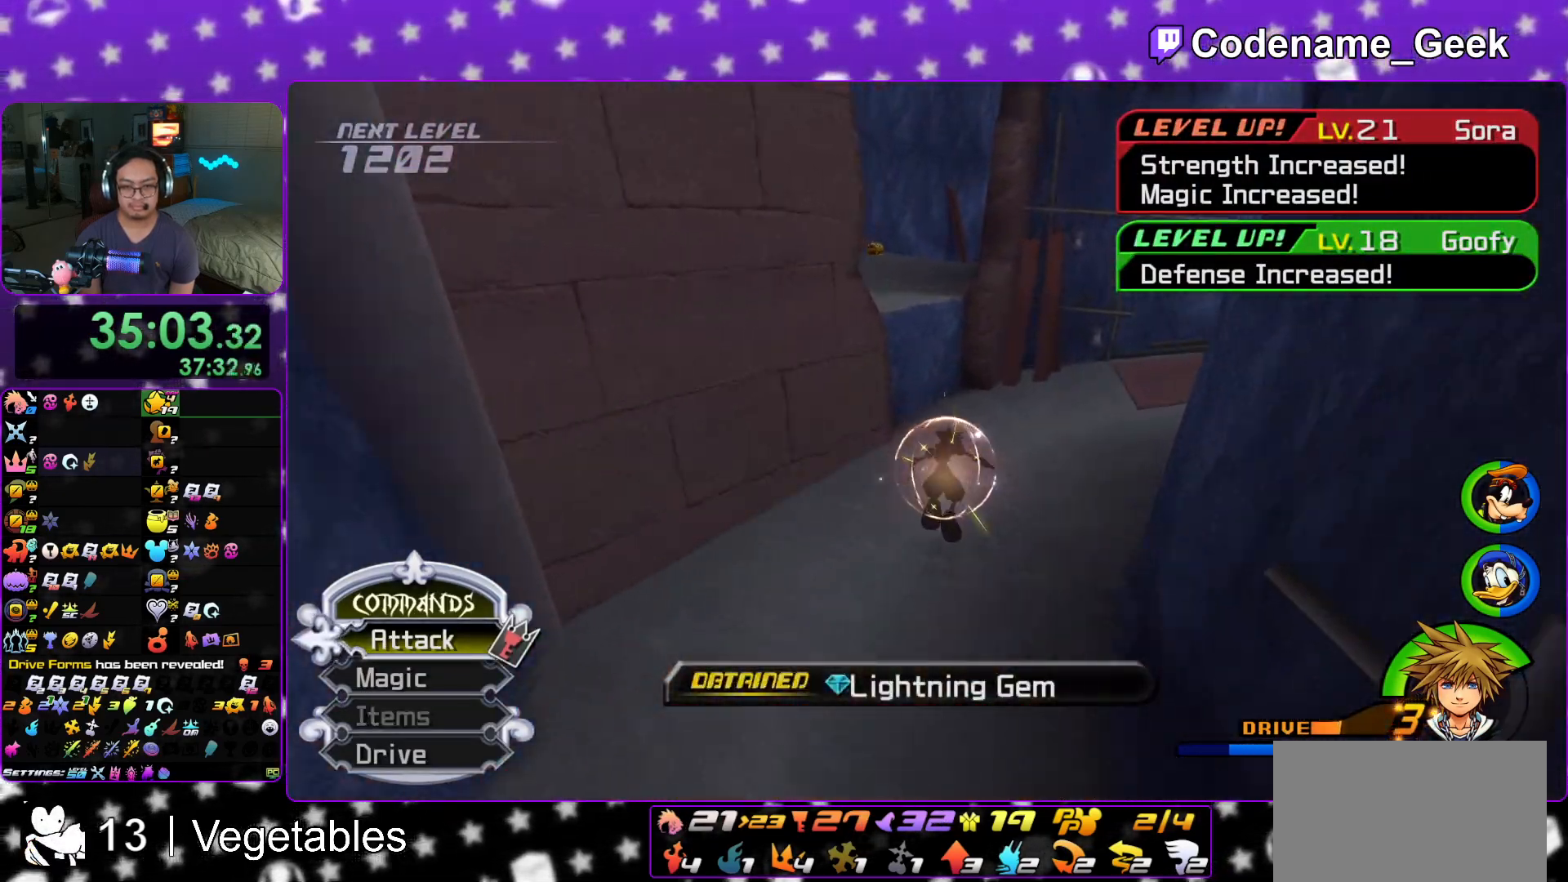
{"buttons": ["B"], "left_stick": "up", "right_stick": "center", "events": [[83, "right_stick", "center"], [250, "B", "down"], [417, "B", "up"], [484, "B", "down"]]}
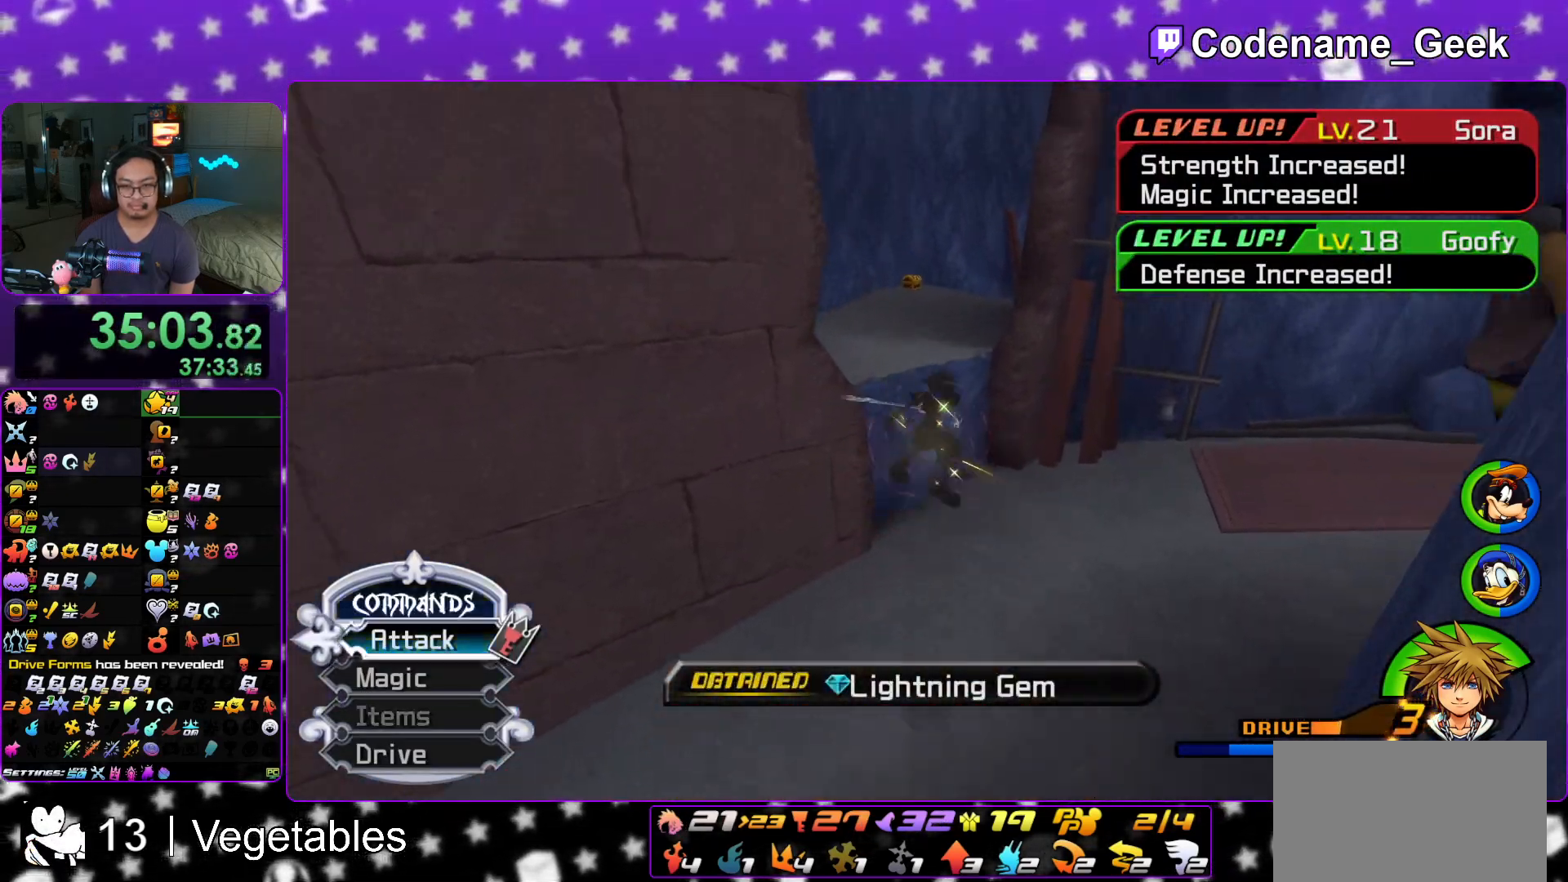
{"buttons": ["Y"], "left_stick": "up", "right_stick": "center", "events": [[200, "B", "up"], [266, "Y", "down"]]}
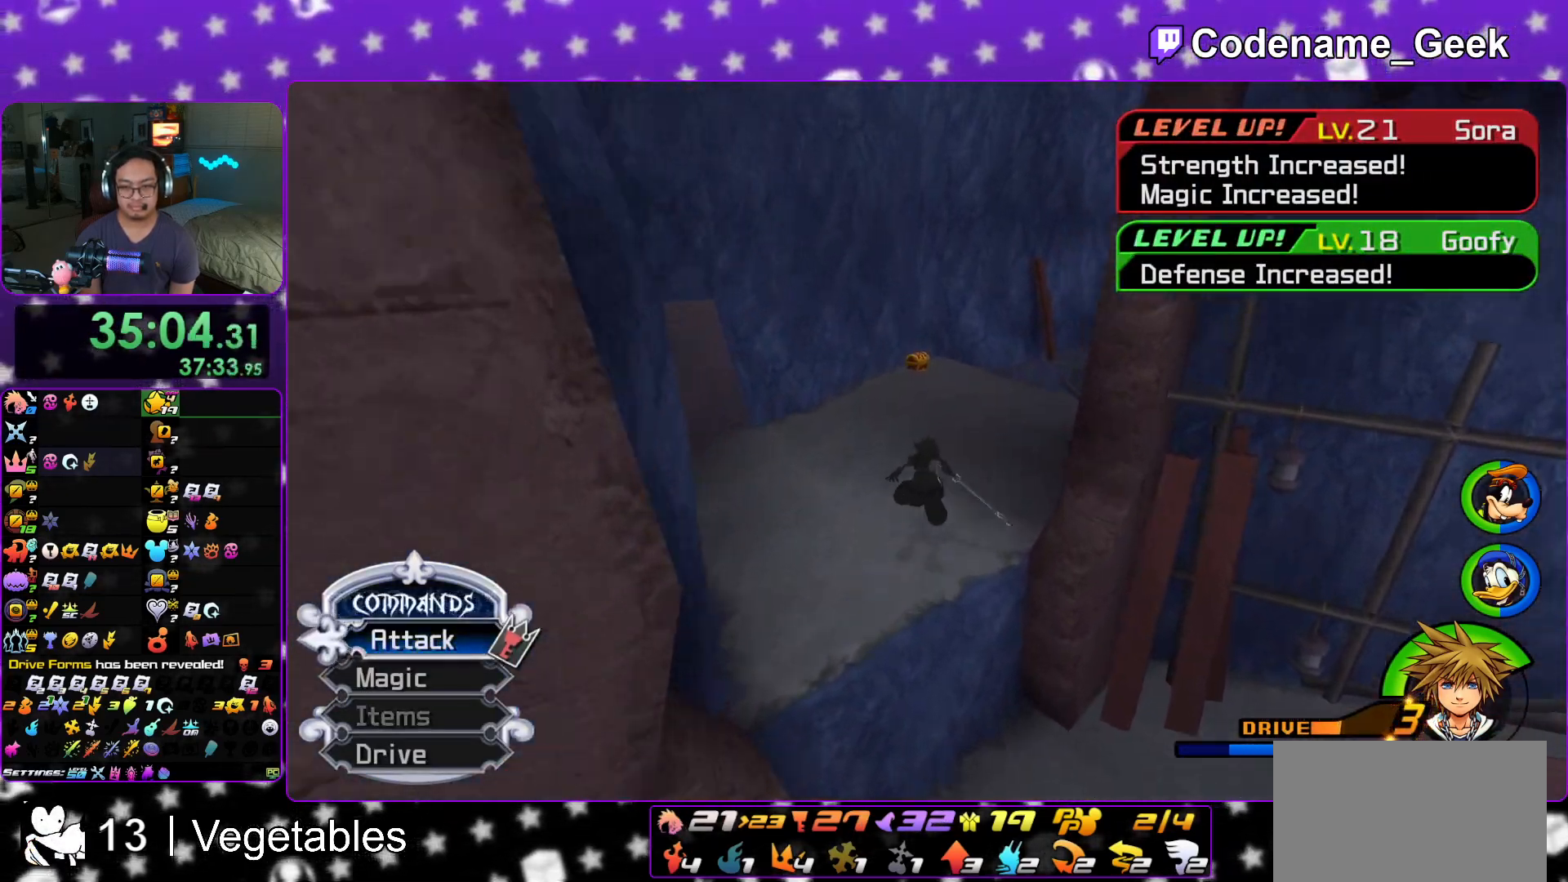
{"buttons": [], "left_stick": "up", "right_stick": "center", "events": [[484, "Y", "up"]]}
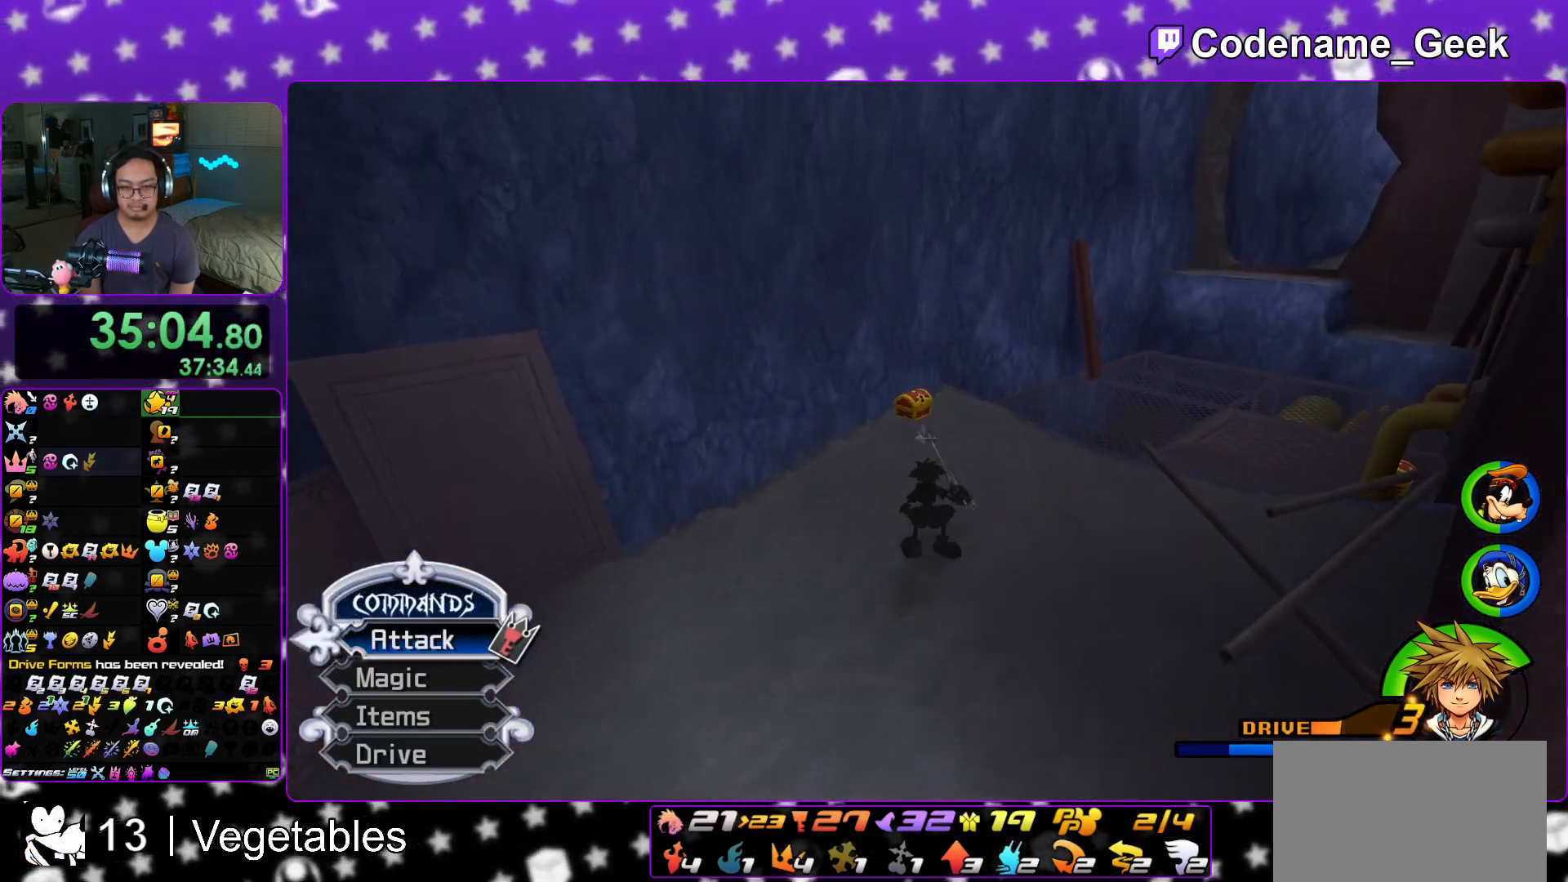
{"buttons": ["X"], "left_stick": "up", "right_stick": "right", "events": [[300, "right_stick", "right"], [500, "X", "down"]]}
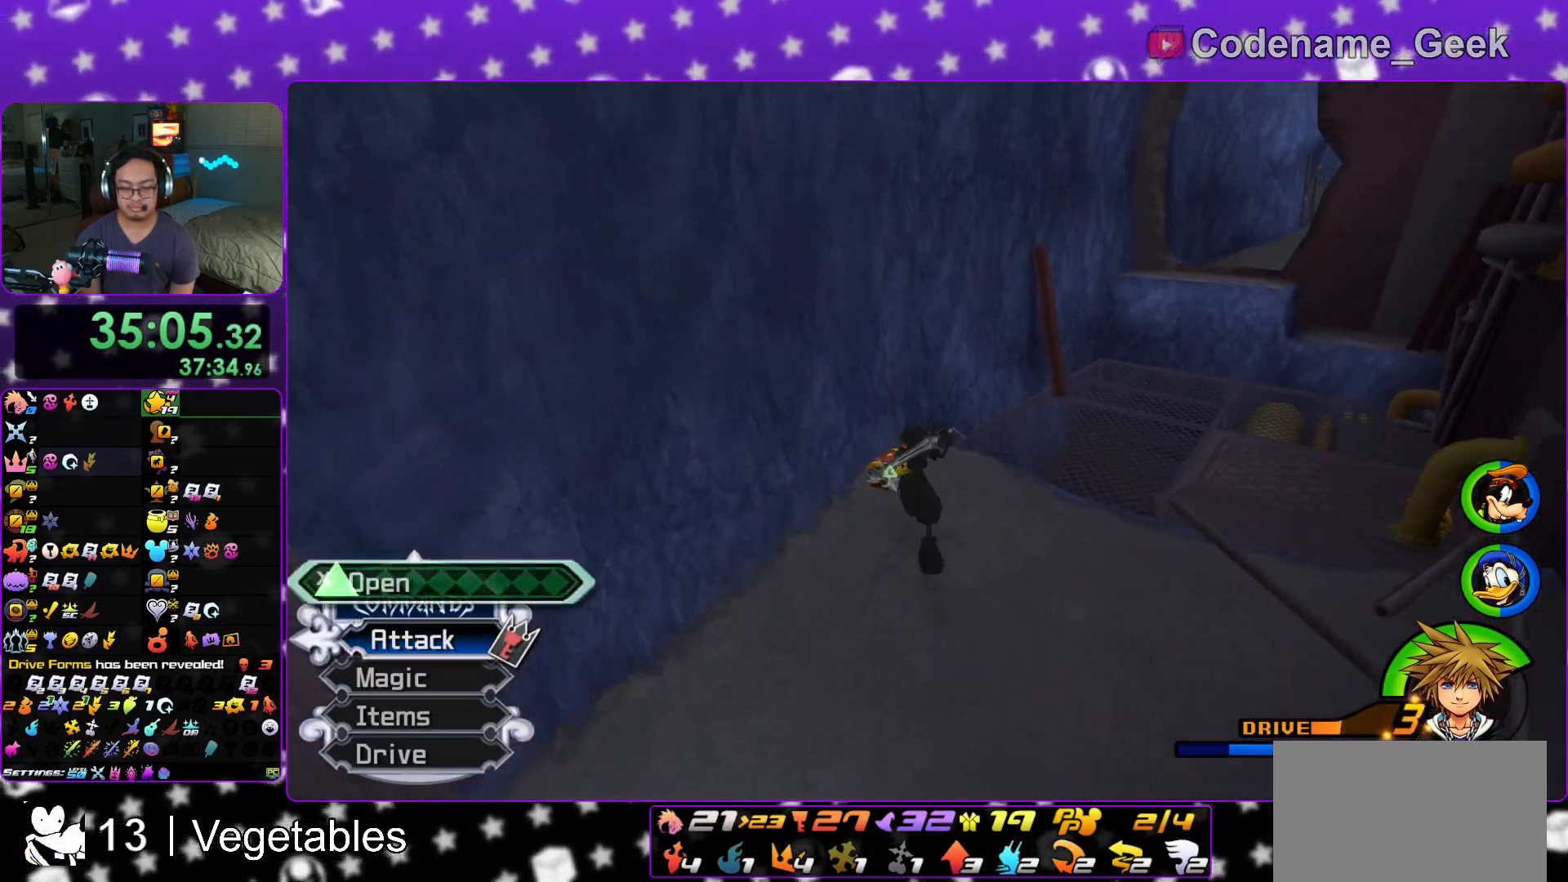
{"buttons": [], "left_stick": "center", "right_stick": "left", "events": [[117, "X", "up"], [217, "X", "down"], [234, "right_stick", "center"], [300, "X", "up"], [350, "left_stick", "center"], [384, "X", "down"], [484, "right_stick", "left"], [501, "X", "up"]]}
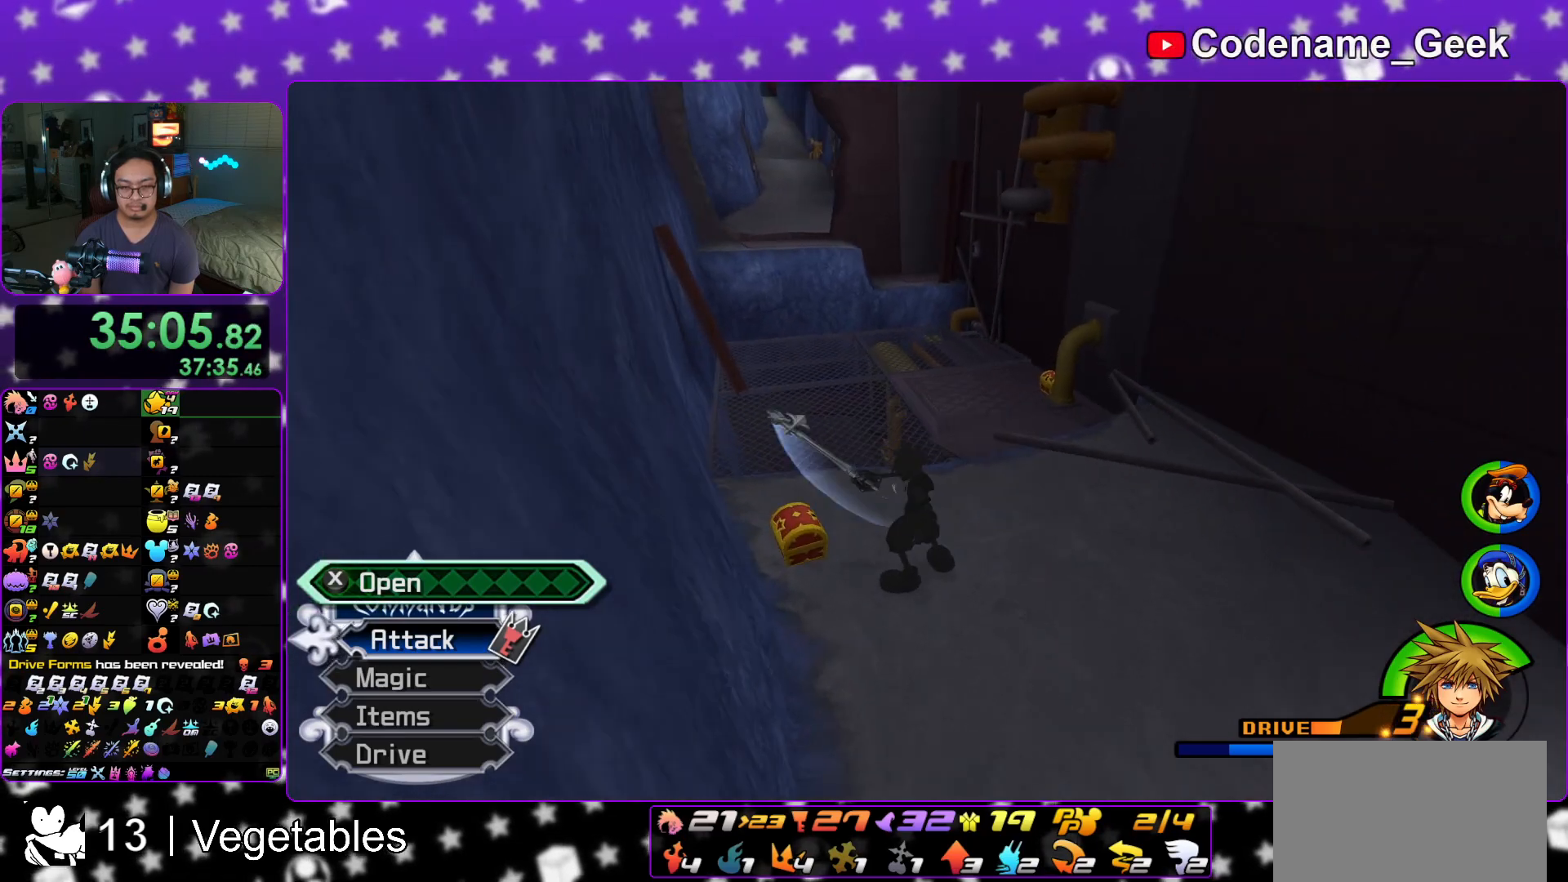
{"buttons": [], "left_stick": "up", "right_stick": "center", "events": [[66, "L1", "down"], [66, "right_stick", "center"], [100, "X", "down"], [183, "L1", "up"], [183, "X", "up"], [216, "right_stick", "down-right"], [283, "right_stick", "center"], [350, "L1", "down"], [350, "left_stick", "up"], [433, "L1", "up"]]}
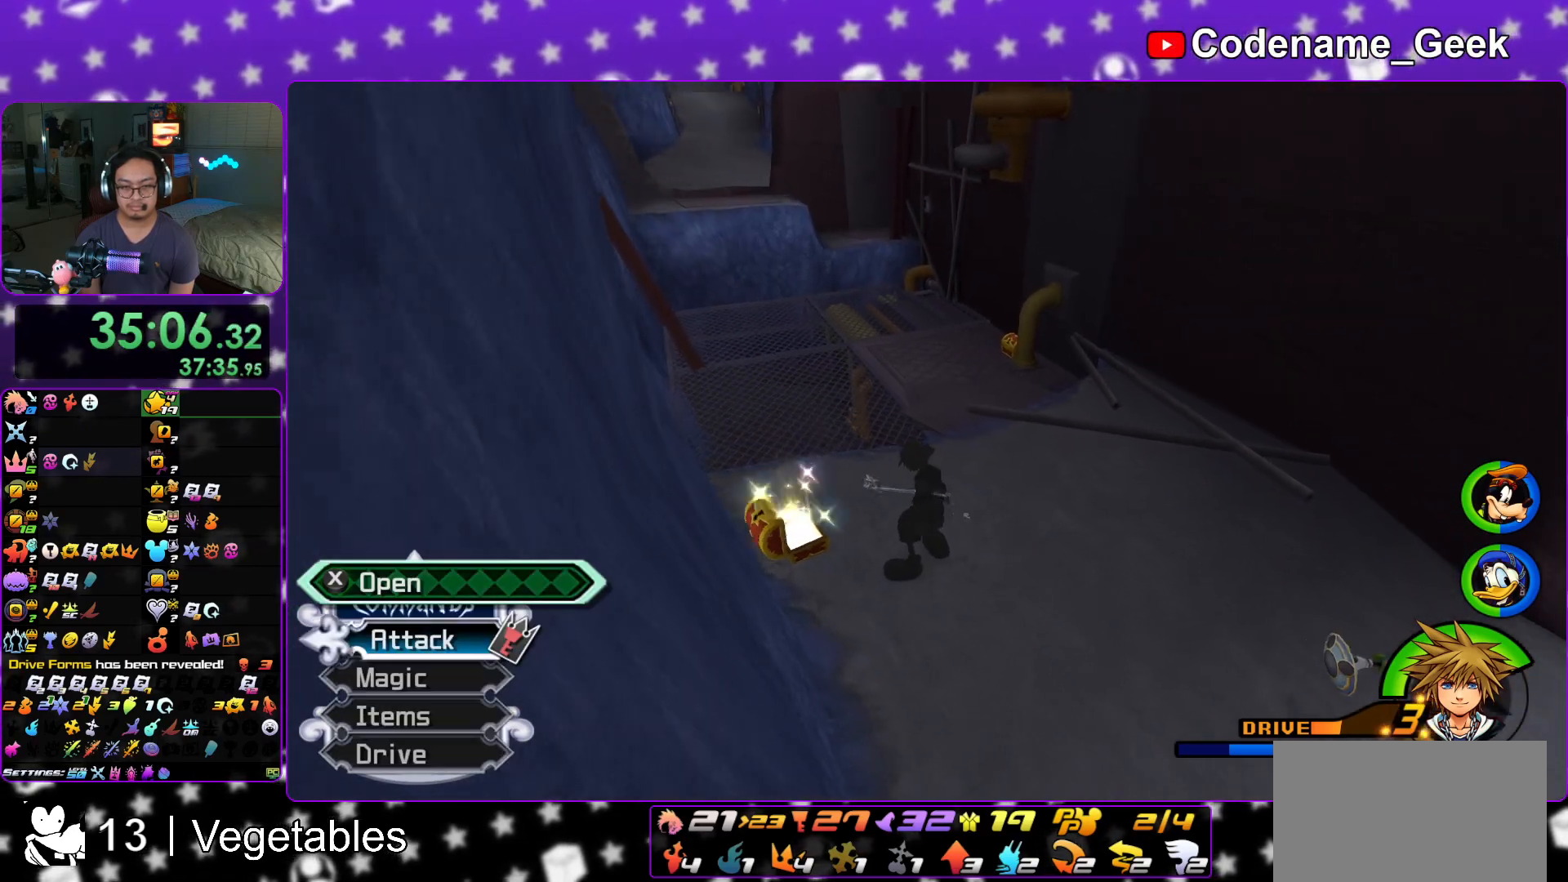
{"buttons": [], "left_stick": "up", "right_stick": "center", "events": [[100, "Y", "down"], [184, "Y", "up"], [300, "Y", "down"], [384, "Y", "up"], [451, "right_stick", "left"], [501, "right_stick", "center"]]}
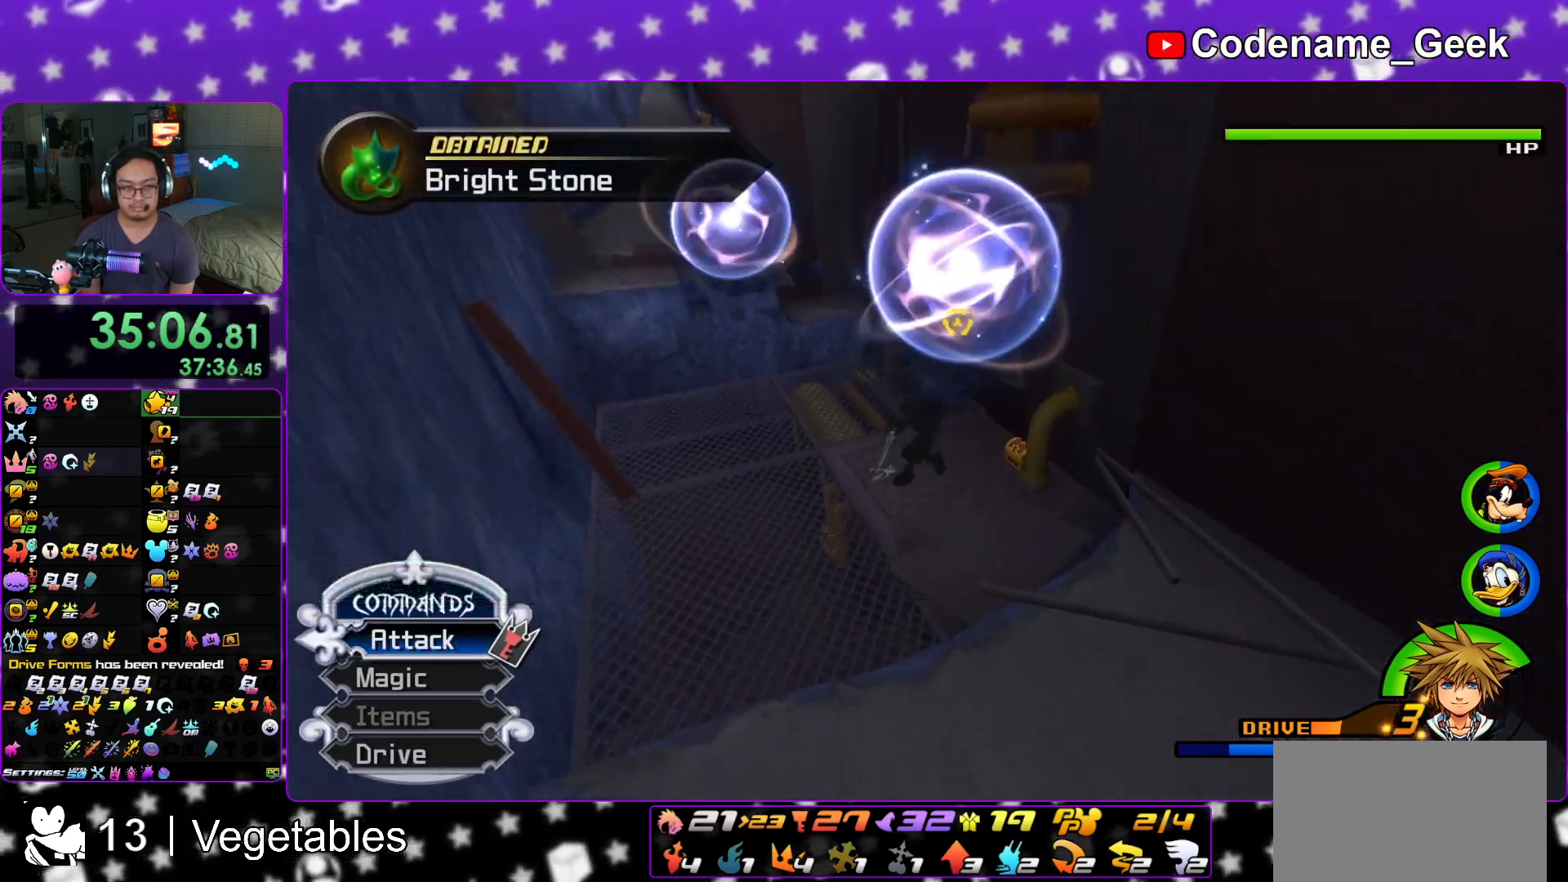
{"buttons": ["L1", "R1"], "left_stick": "down-left", "right_stick": "down"}
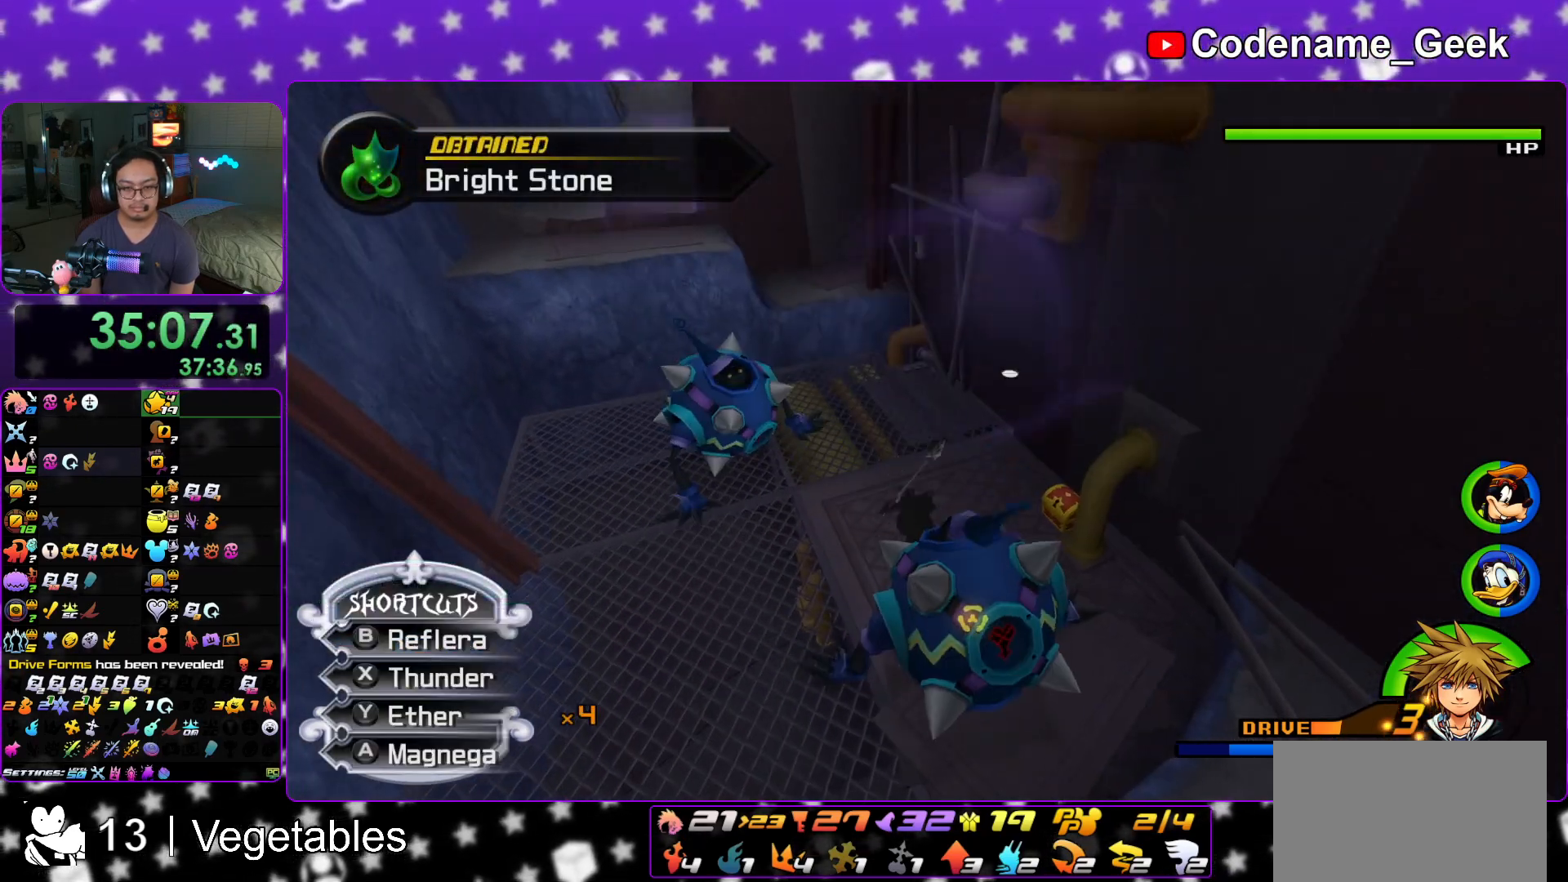
{"buttons": ["A", "L1"], "left_stick": "up", "right_stick": "down-right", "events": [[50, "R1", "up"], [134, "left_stick", "down-right"], [200, "A", "down"], [200, "left_stick", "up-right"], [234, "right_stick", "down-right"], [267, "left_stick", "up"], [317, "A", "up"], [400, "A", "down"]]}
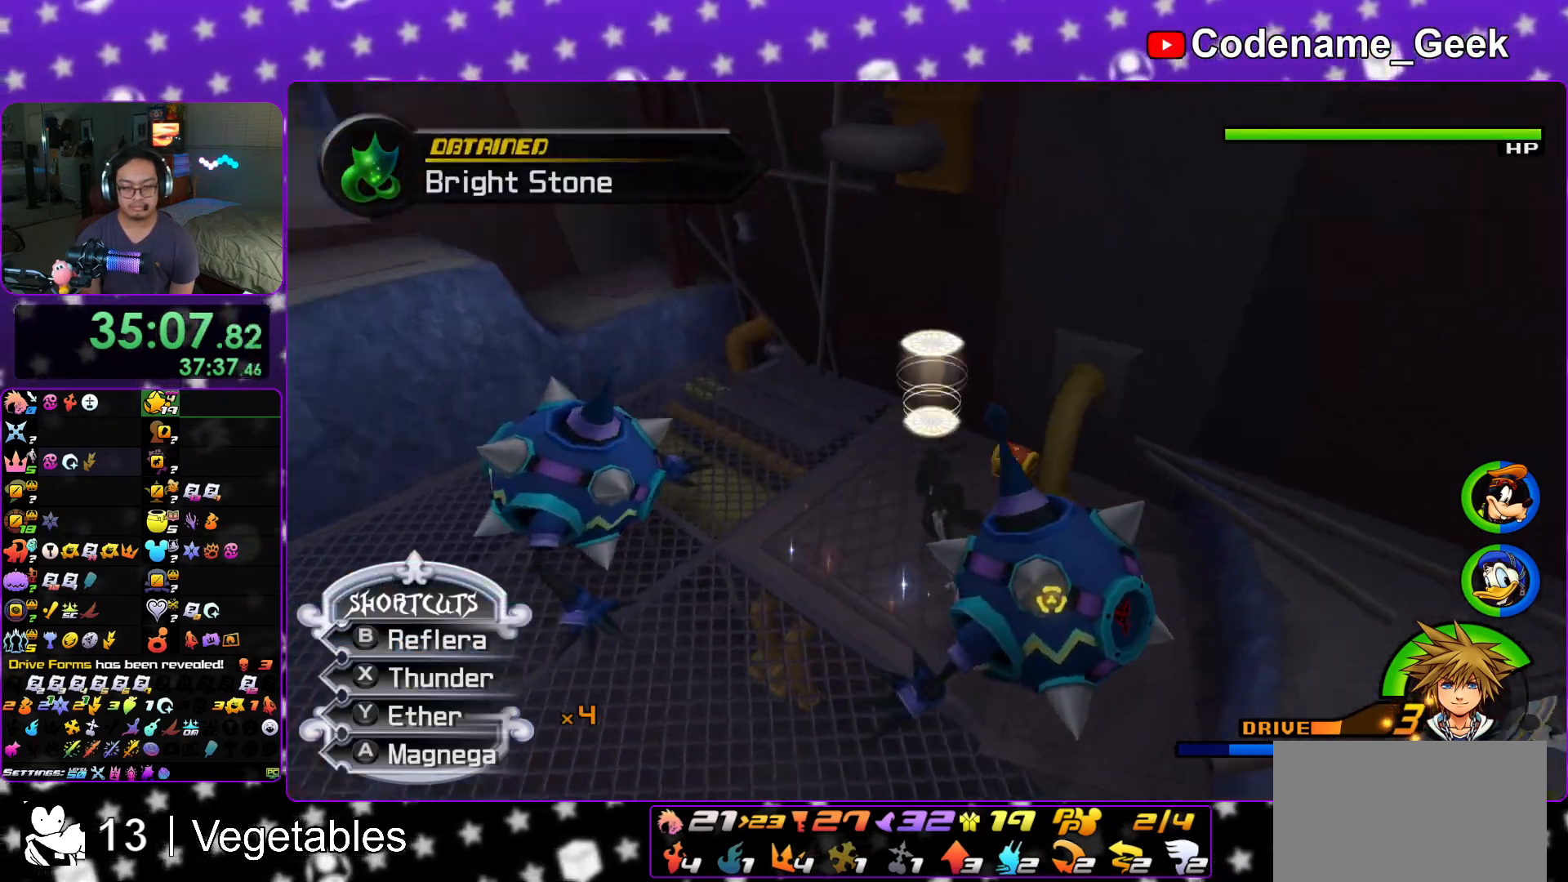
{"buttons": [], "left_stick": "center", "right_stick": "down", "events": [[33, "A", "up"], [66, "right_stick", "center"], [100, "A", "down"], [183, "right_stick", "down"], [233, "A", "up"], [233, "L1", "up"], [233, "left_stick", "center"], [317, "A", "down"], [433, "A", "up"]]}
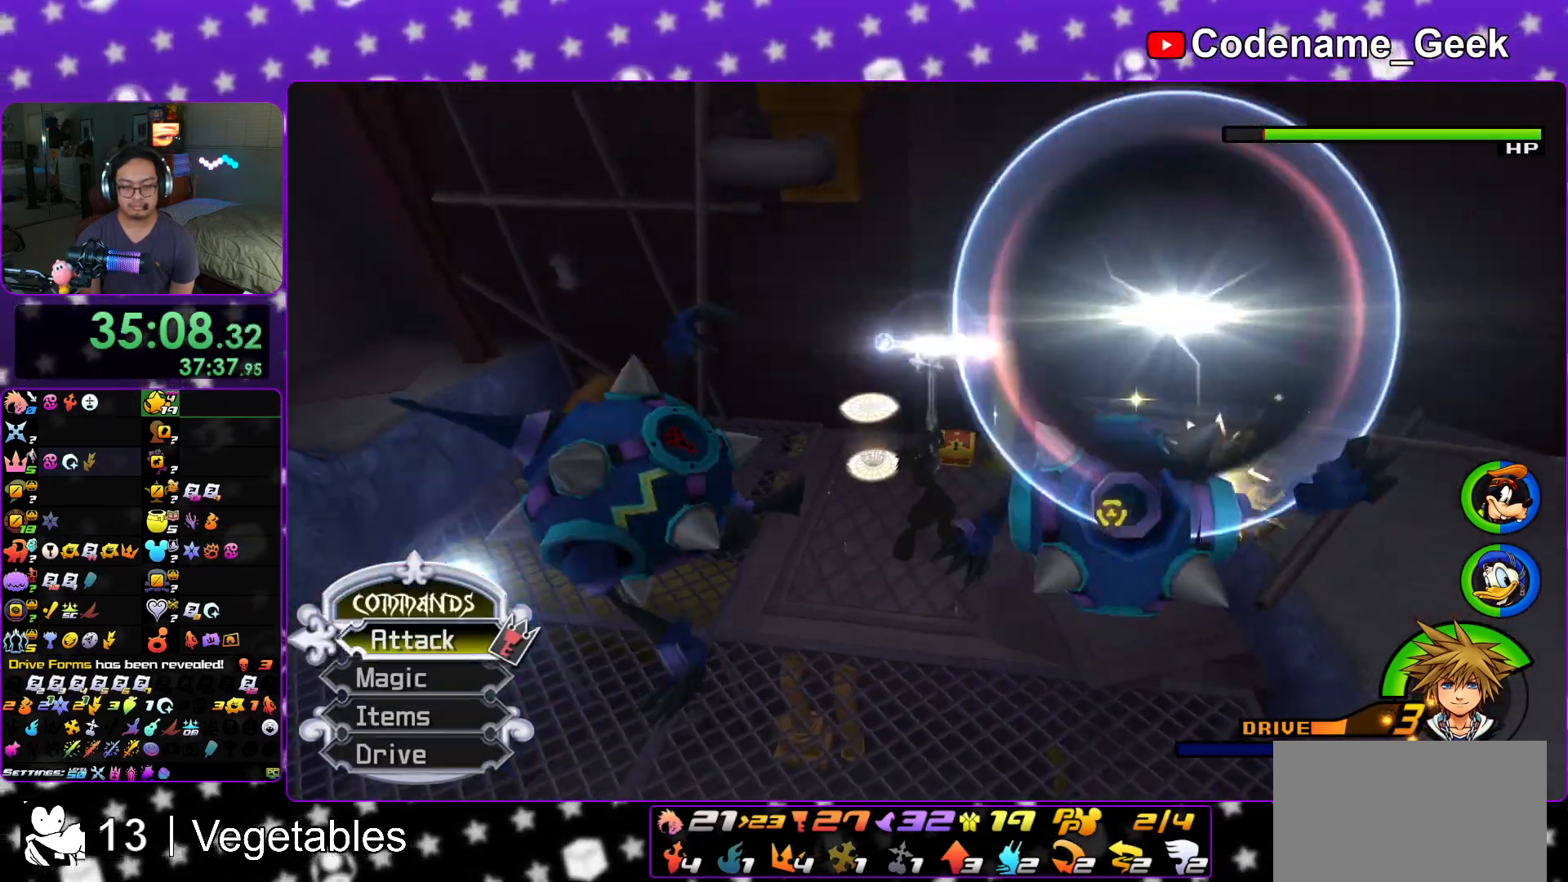
{"buttons": ["A"], "left_stick": "center", "right_stick": "down", "events": [[67, "A", "down"], [167, "A", "up"], [234, "A", "down"], [384, "A", "up"], [451, "A", "down"]]}
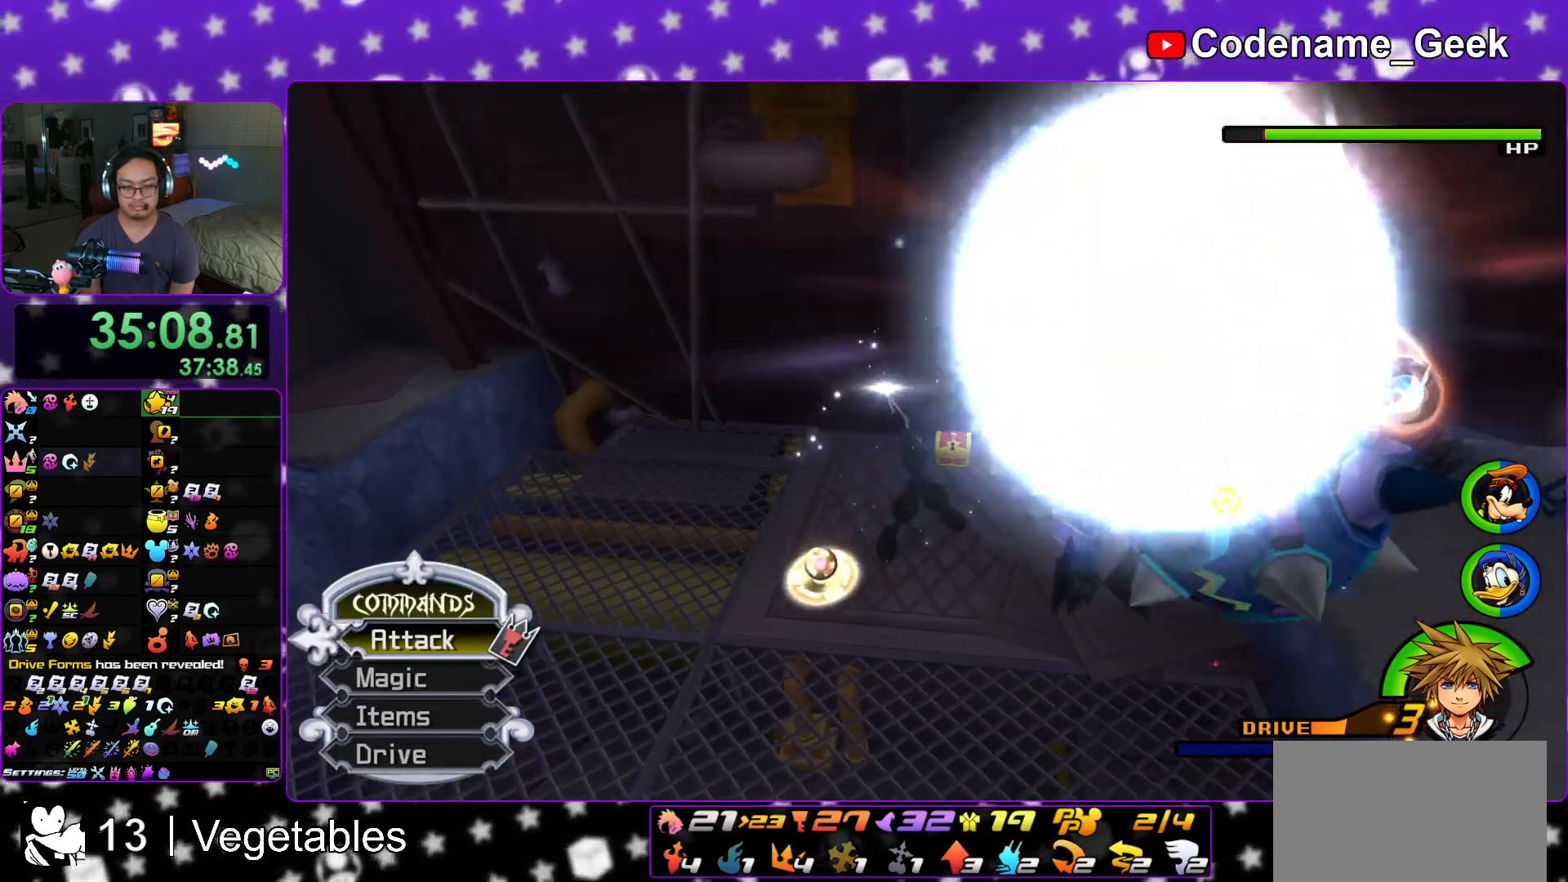
{"buttons": [], "left_stick": "up-right", "right_stick": "center", "events": [[66, "A", "up"], [133, "A", "down"], [183, "left_stick", "up-right"], [233, "right_stick", "center"], [283, "A", "up"], [317, "right_stick", "down-right"], [433, "right_stick", "center"]]}
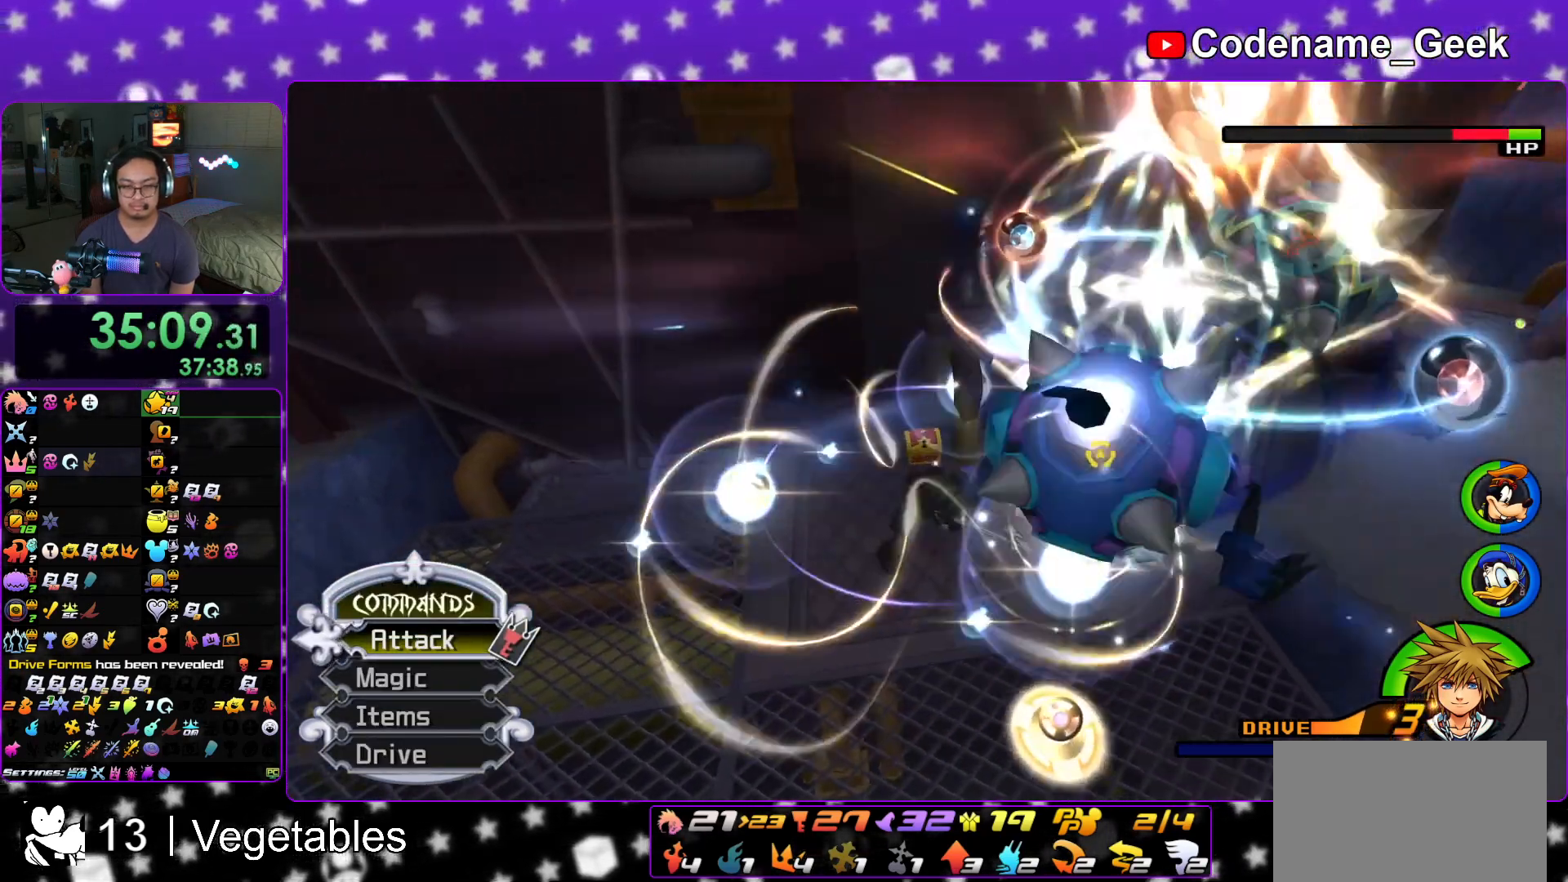
{"buttons": [], "left_stick": "up-right", "right_stick": "center", "events": [[17, "right_stick", "down"], [134, "right_stick", "center"], [184, "right_stick", "down-left"], [267, "right_stick", "center"], [350, "right_stick", "down"], [451, "right_stick", "center"]]}
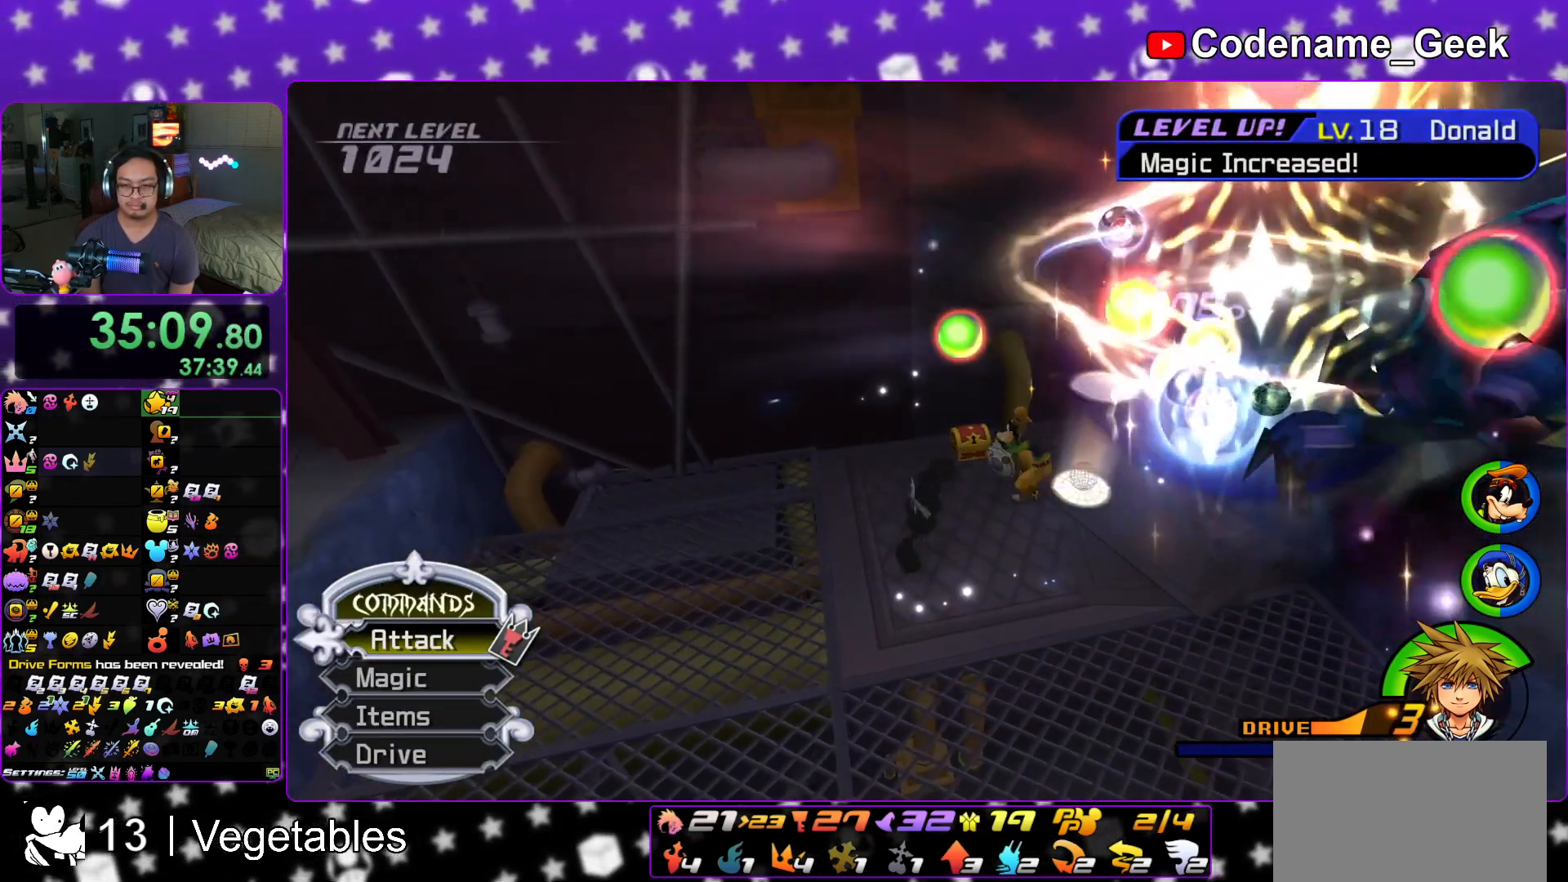
{"buttons": [], "left_stick": "right", "right_stick": "left", "events": [[50, "right_stick", "down"], [116, "right_stick", "center"], [233, "right_stick", "down-left"], [333, "X", "down"], [400, "right_stick", "left"], [433, "left_stick", "right"], [450, "X", "up"]]}
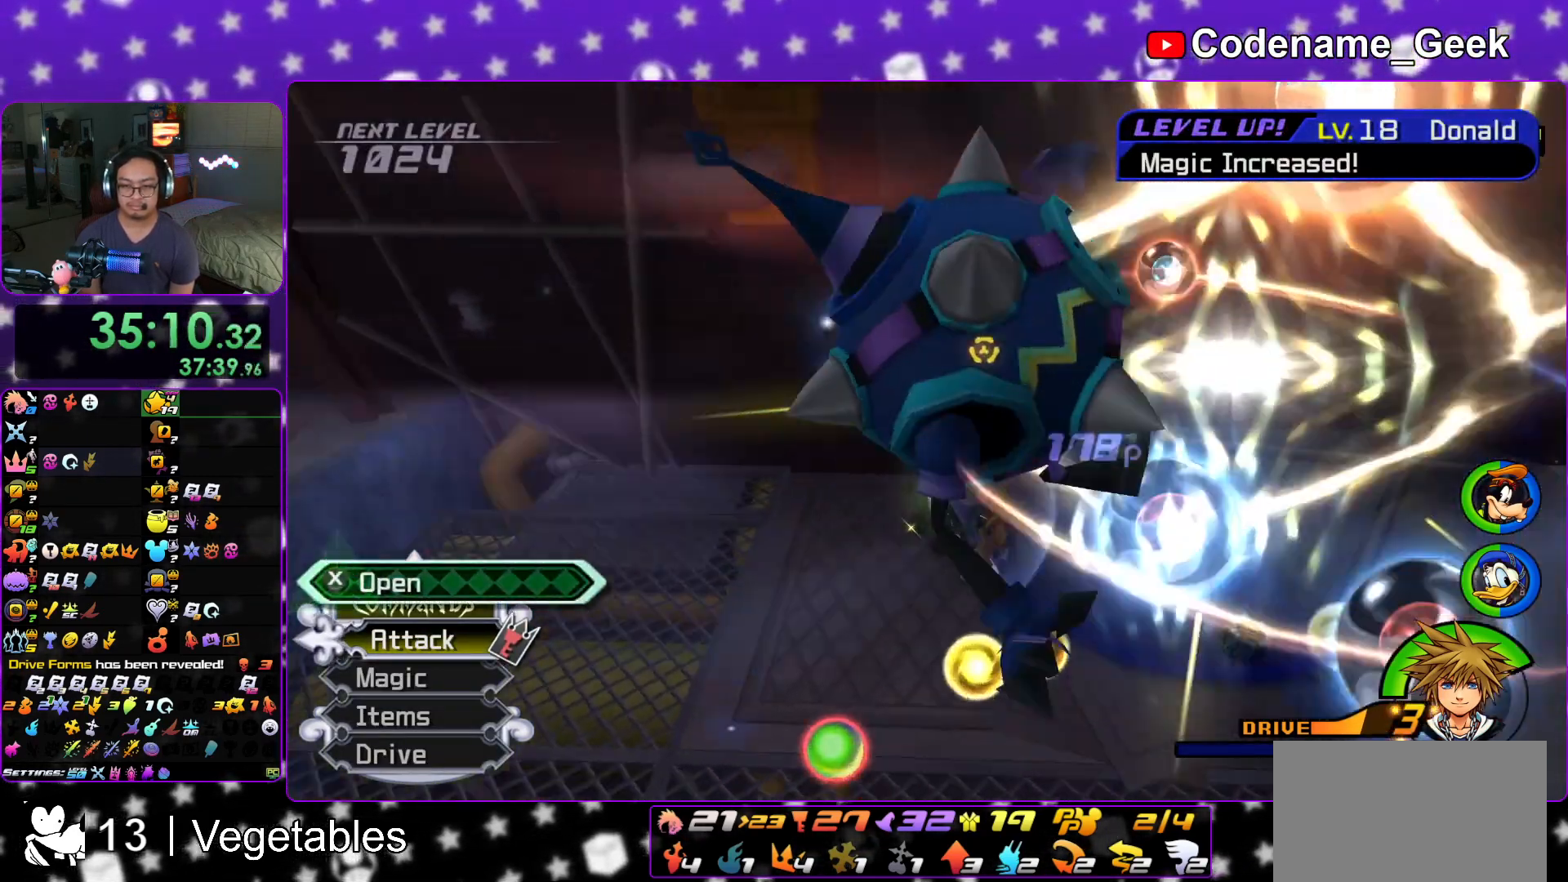
{"buttons": ["X"], "left_stick": "down-left", "right_stick": "left", "events": [[50, "X", "down"], [134, "left_stick", "down"], [184, "X", "up"], [184, "left_stick", "down-left"], [250, "X", "down"], [367, "X", "up"], [451, "X", "down"]]}
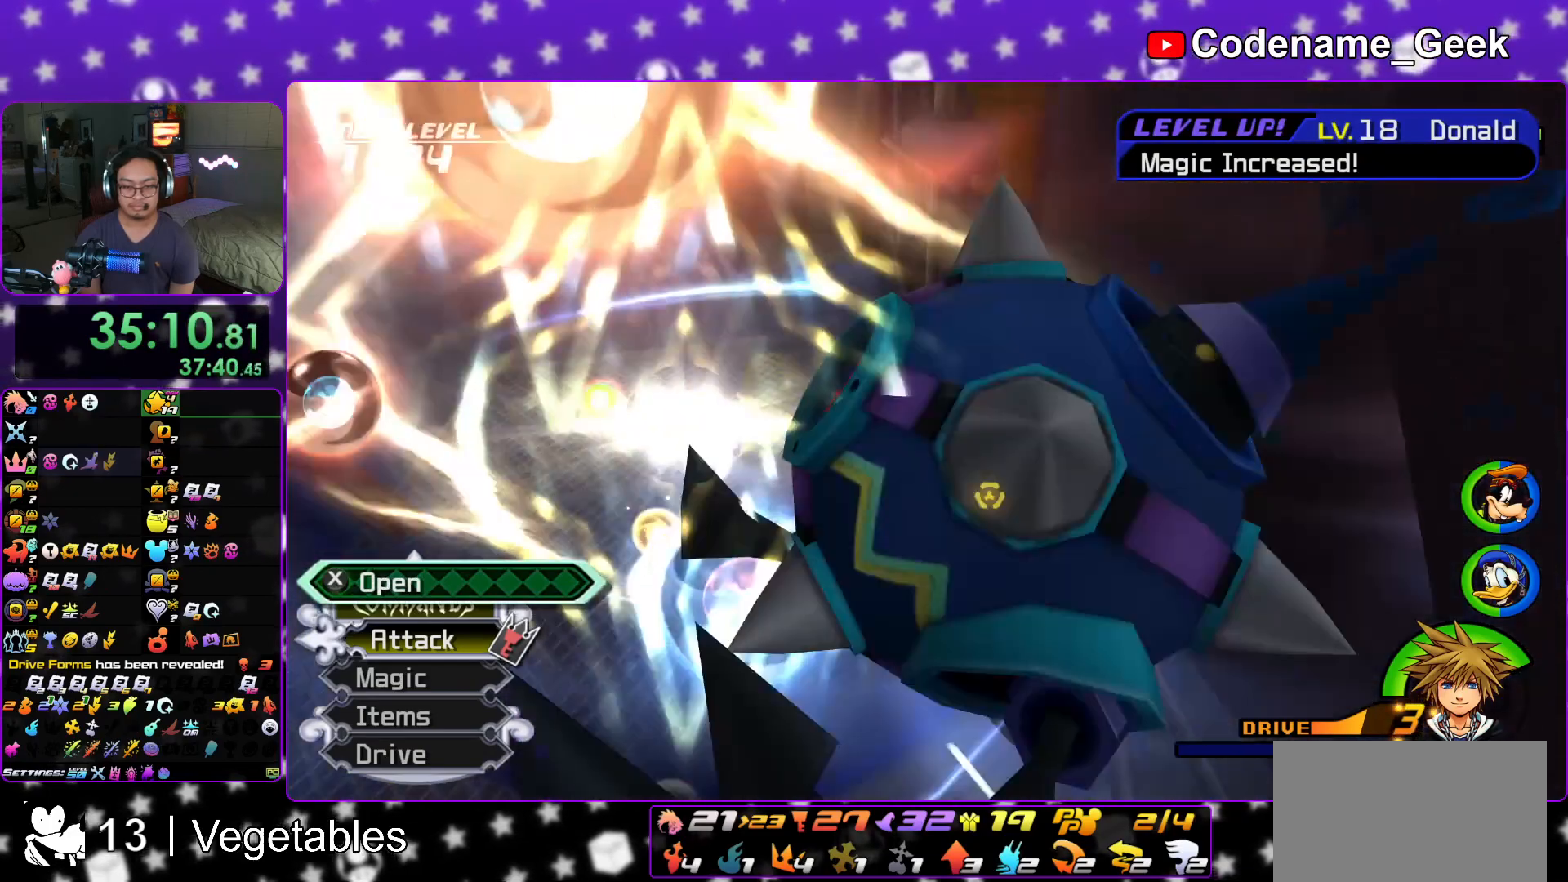
{"buttons": [], "left_stick": "down-left", "right_stick": "center", "events": [[83, "X", "up"], [150, "right_stick", "center"], [166, "X", "down"], [267, "X", "up"]]}
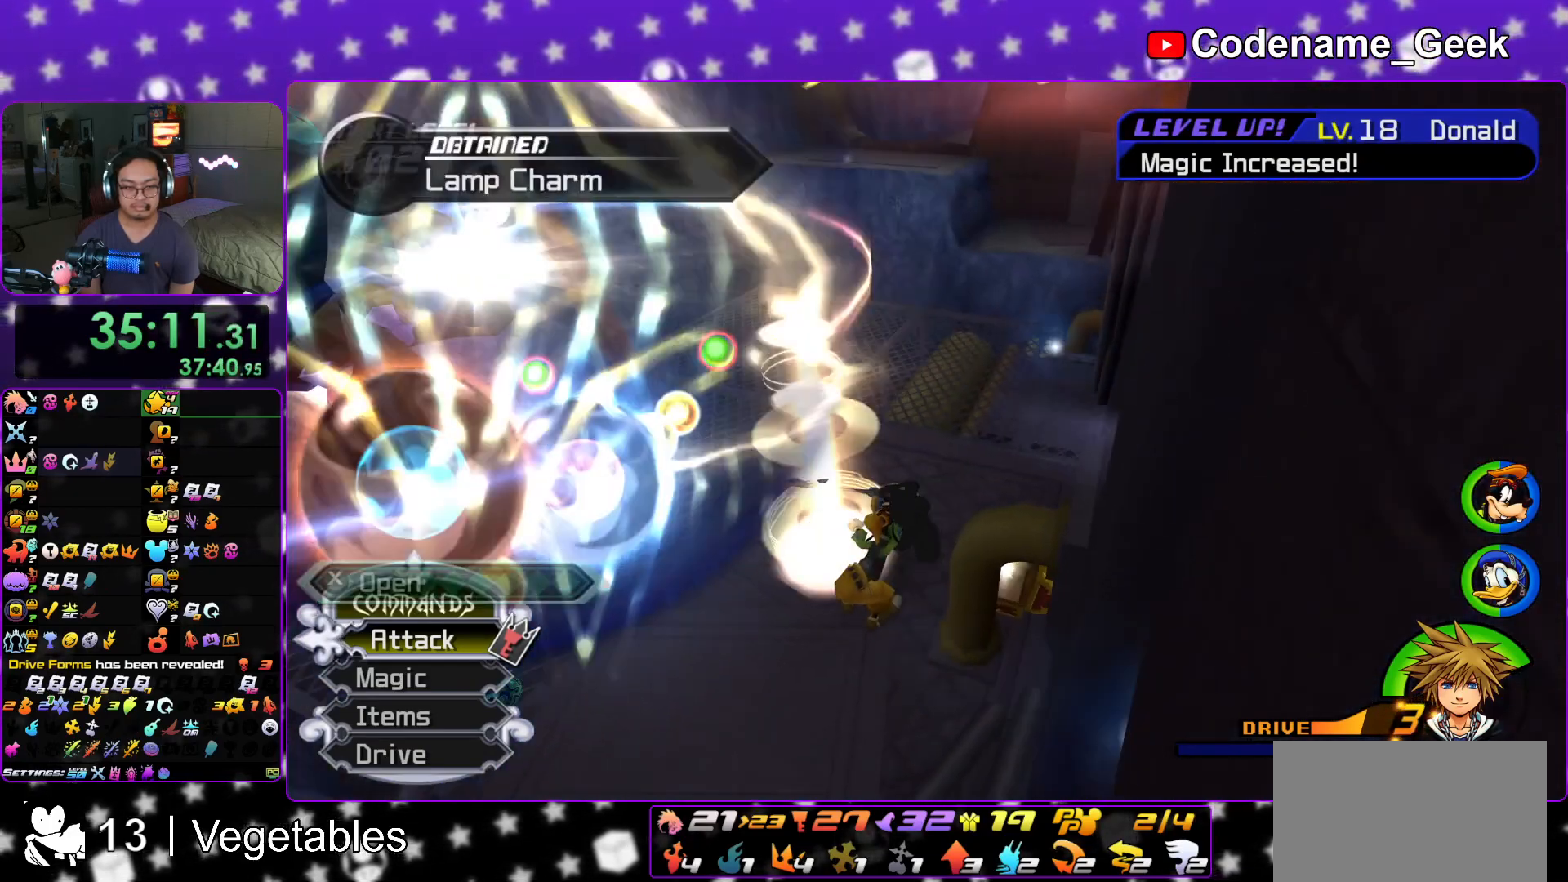
{"buttons": [], "left_stick": "down-left", "right_stick": "center", "events": [[33, "right_stick", "down"], [334, "right_stick", "right"], [400, "right_stick", "center"]]}
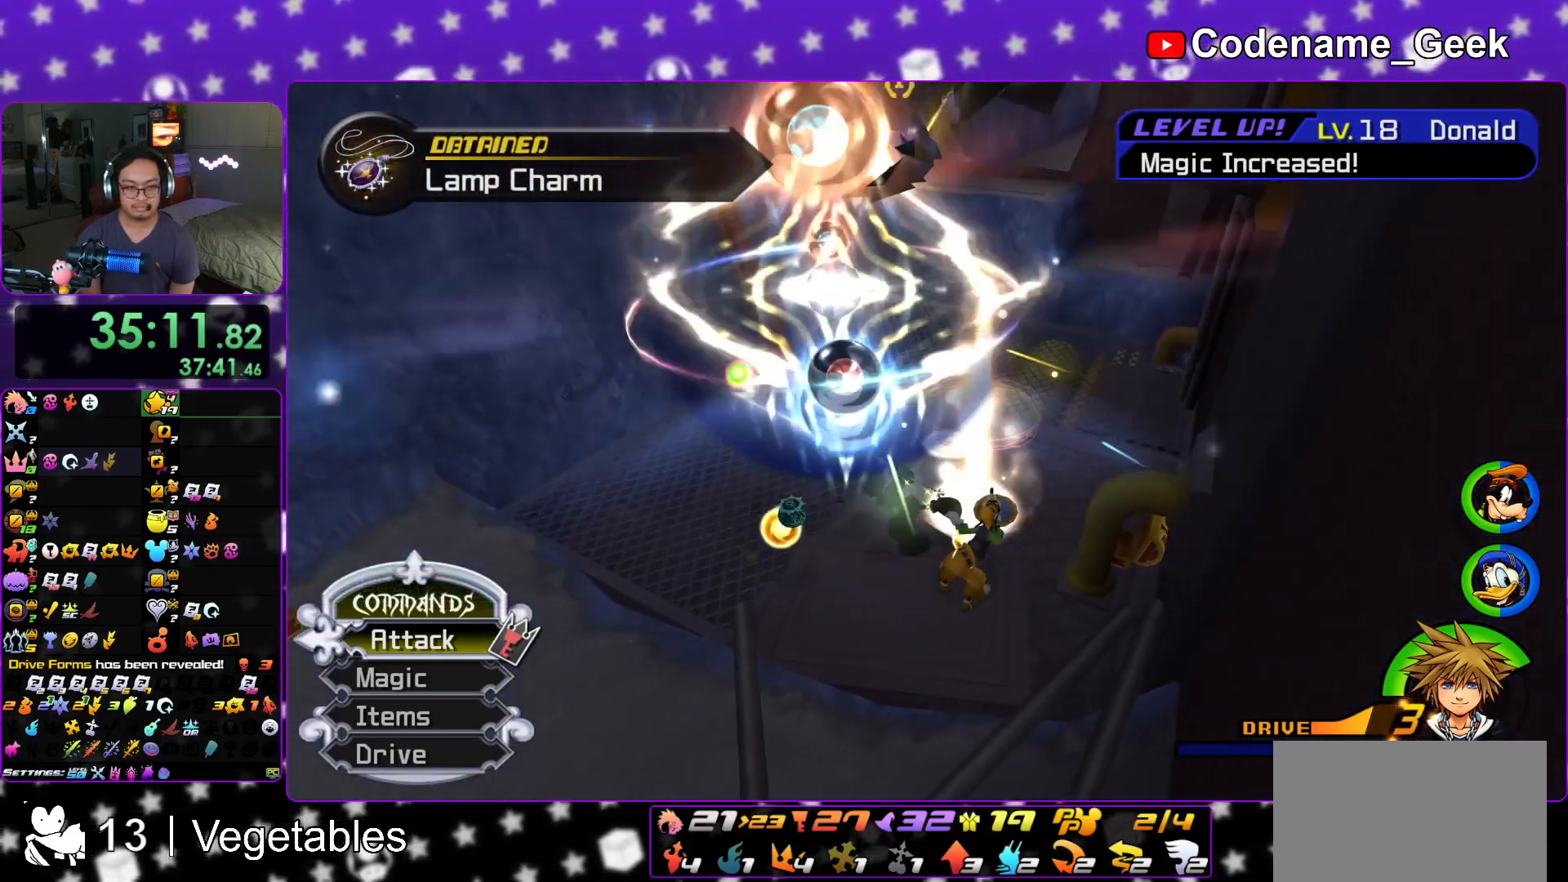
{"buttons": ["B"], "left_stick": "up", "right_stick": "center", "events": [[16, "right_stick", "right"], [83, "left_stick", "up-left"], [133, "right_stick", "center"], [150, "left_stick", "up"], [183, "B", "down"]]}
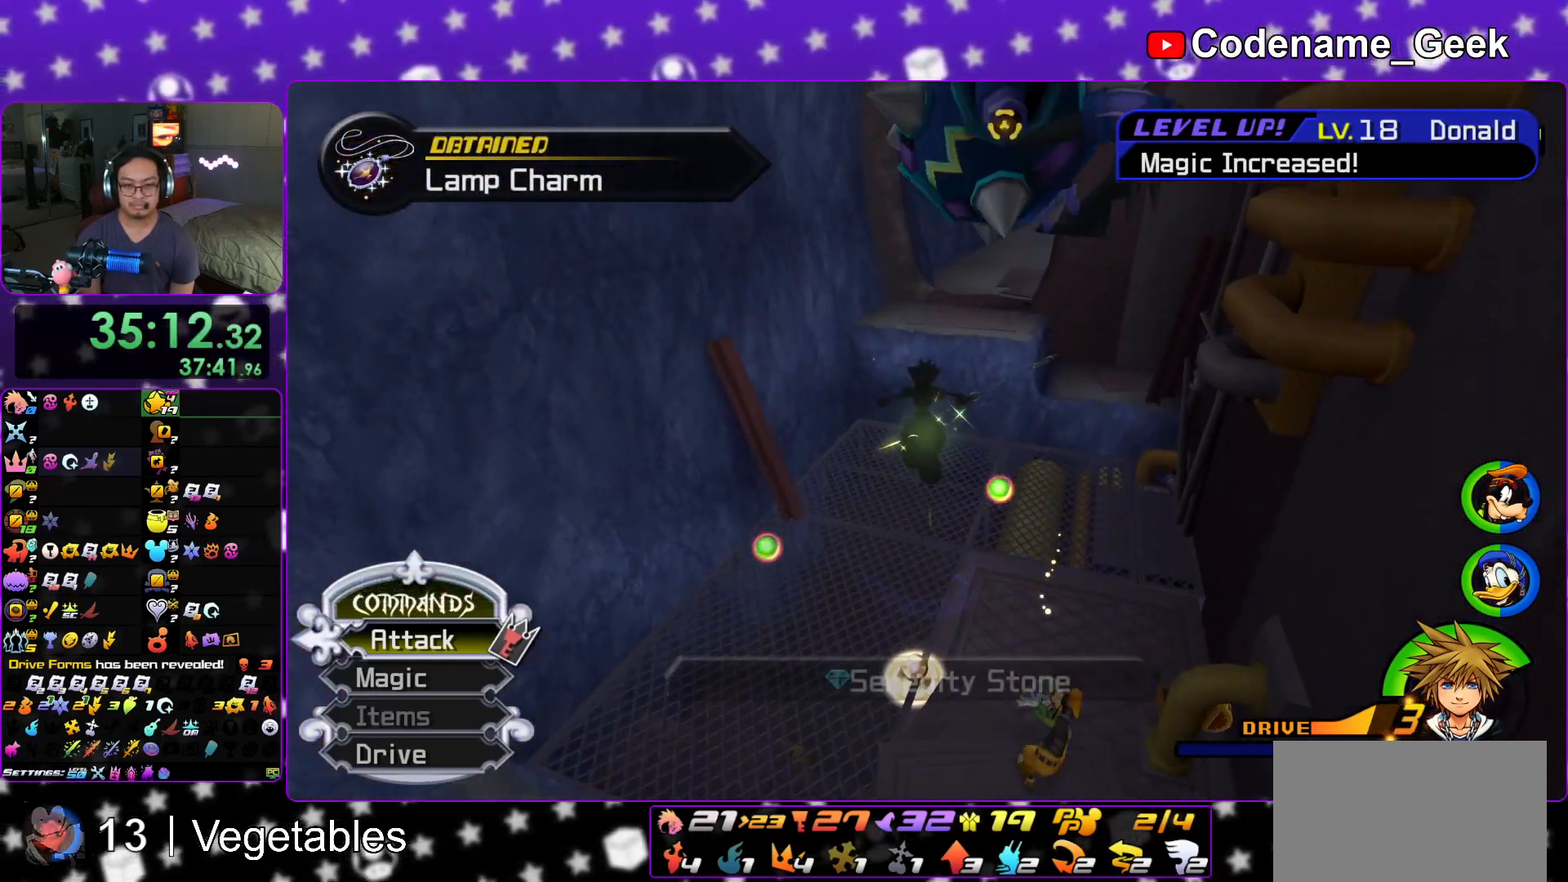
{"buttons": ["Y"], "left_stick": "up", "right_stick": "center", "events": [[17, "B", "up"], [67, "B", "down"], [317, "B", "up"], [417, "Y", "down"]]}
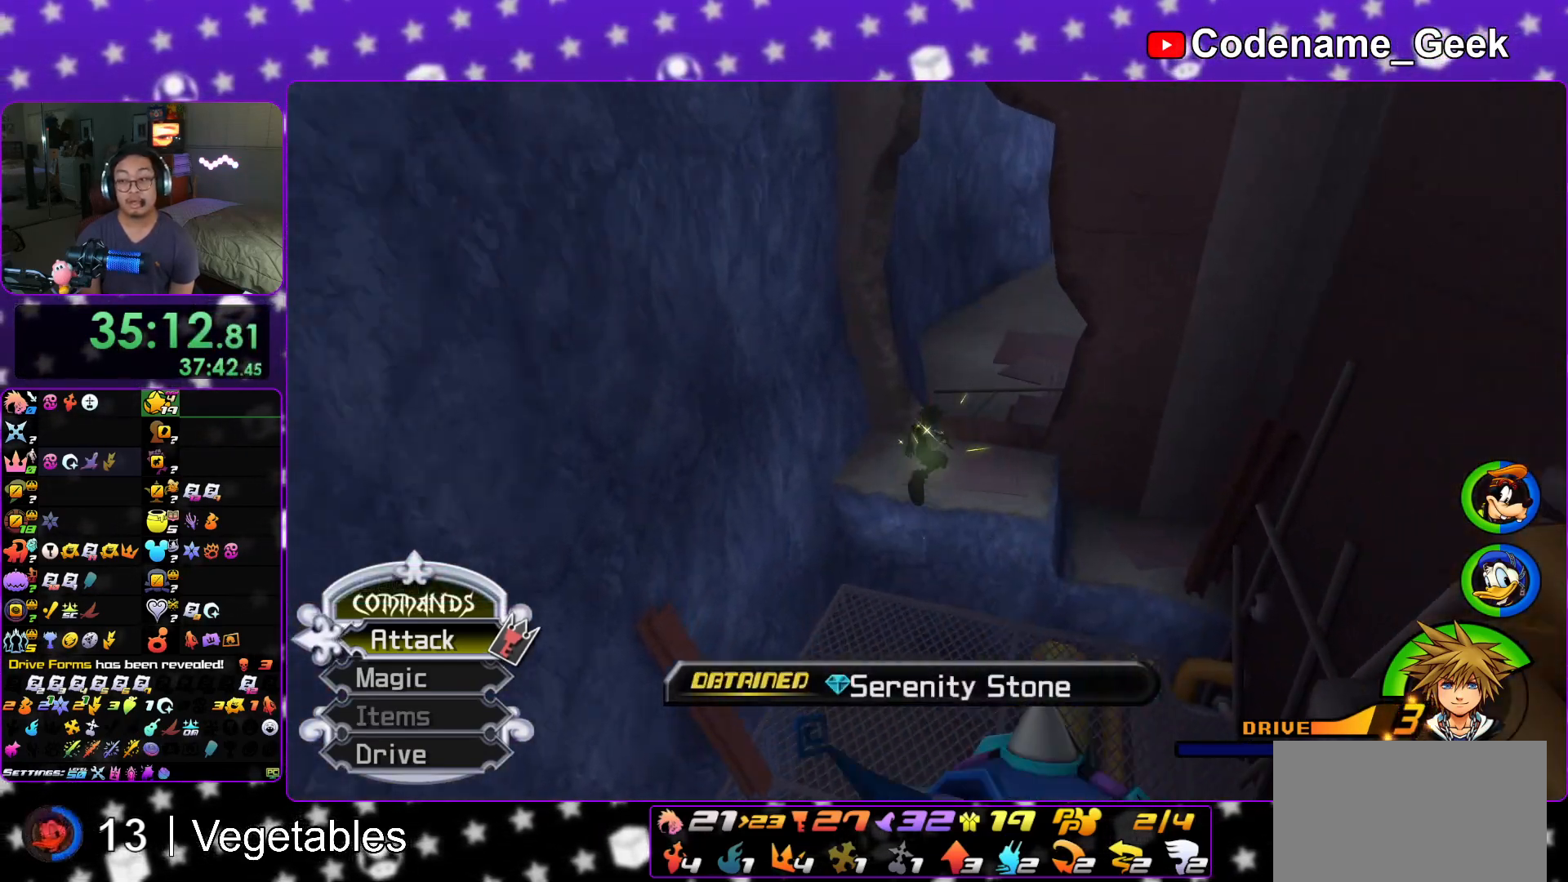
{"buttons": ["Y"], "left_stick": "up", "right_stick": "center", "events": [[33, "right_stick", "up-right"], [150, "right_stick", "center"]]}